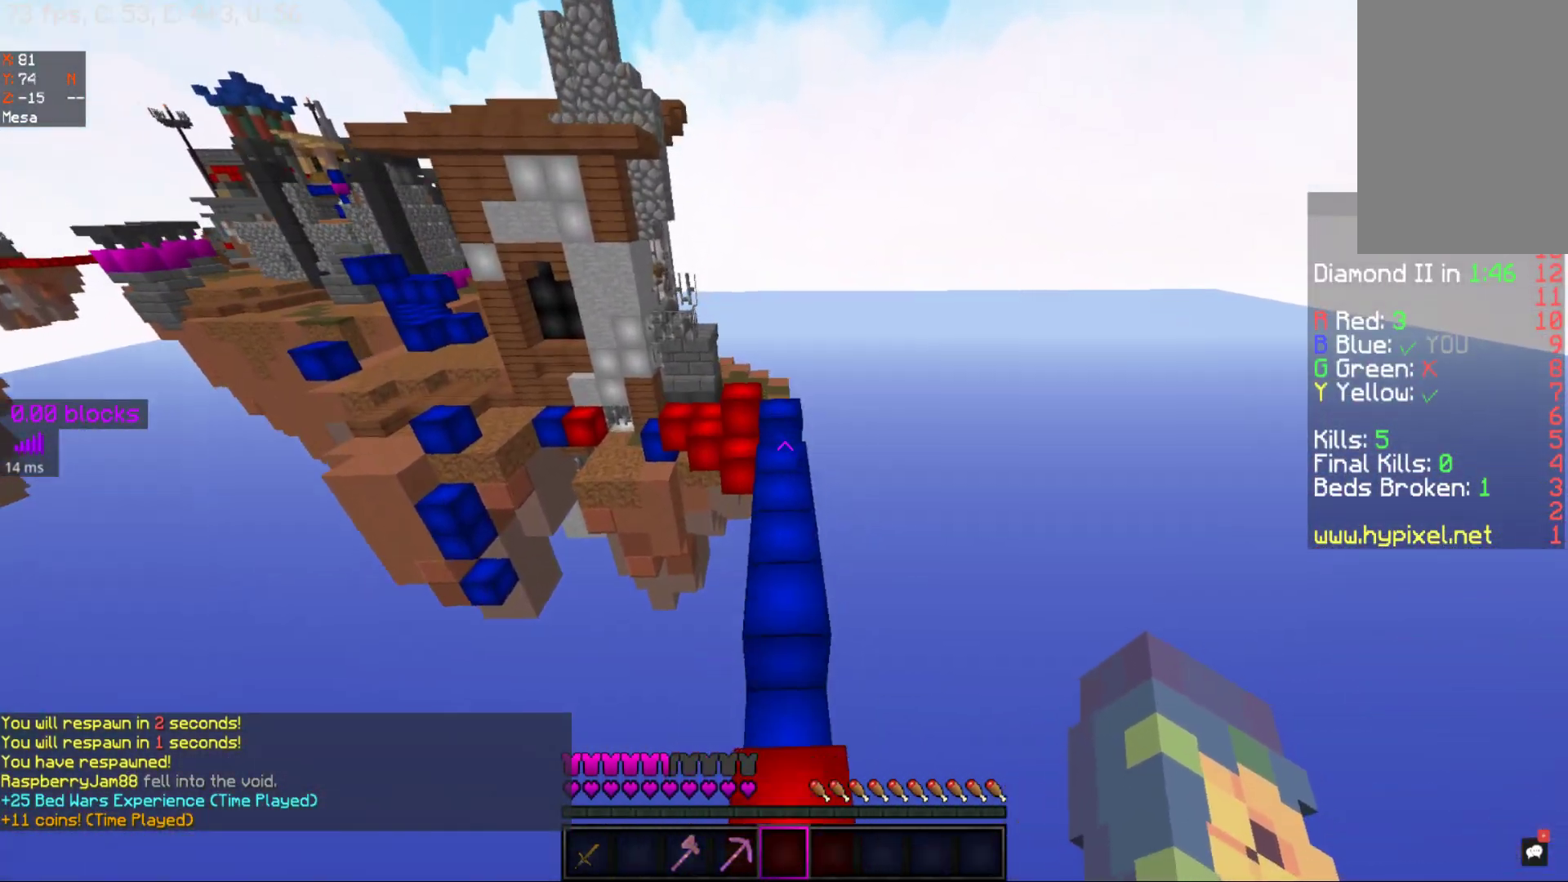
Gameplay with keyboard and mouse; each line is a JSON object with the keys and mouse buttons held at the frame after it. "events" lists presses ("down") and releases ("up") of "a", "d", "s", "space", "w", "mouse_left" and "mouse_right" between this image and that frame as [ms after this image, input, new state], when the widget could be followed in between. "mouse_left", "mouse_right" = the "left", "right" buttons of the "mouse" list. No other keys are recorded. Fast repeated clicks can show as one long hold. Mouse movement is not recorded.
{"keys": ["space", "w"], "mouse": [], "events": []}
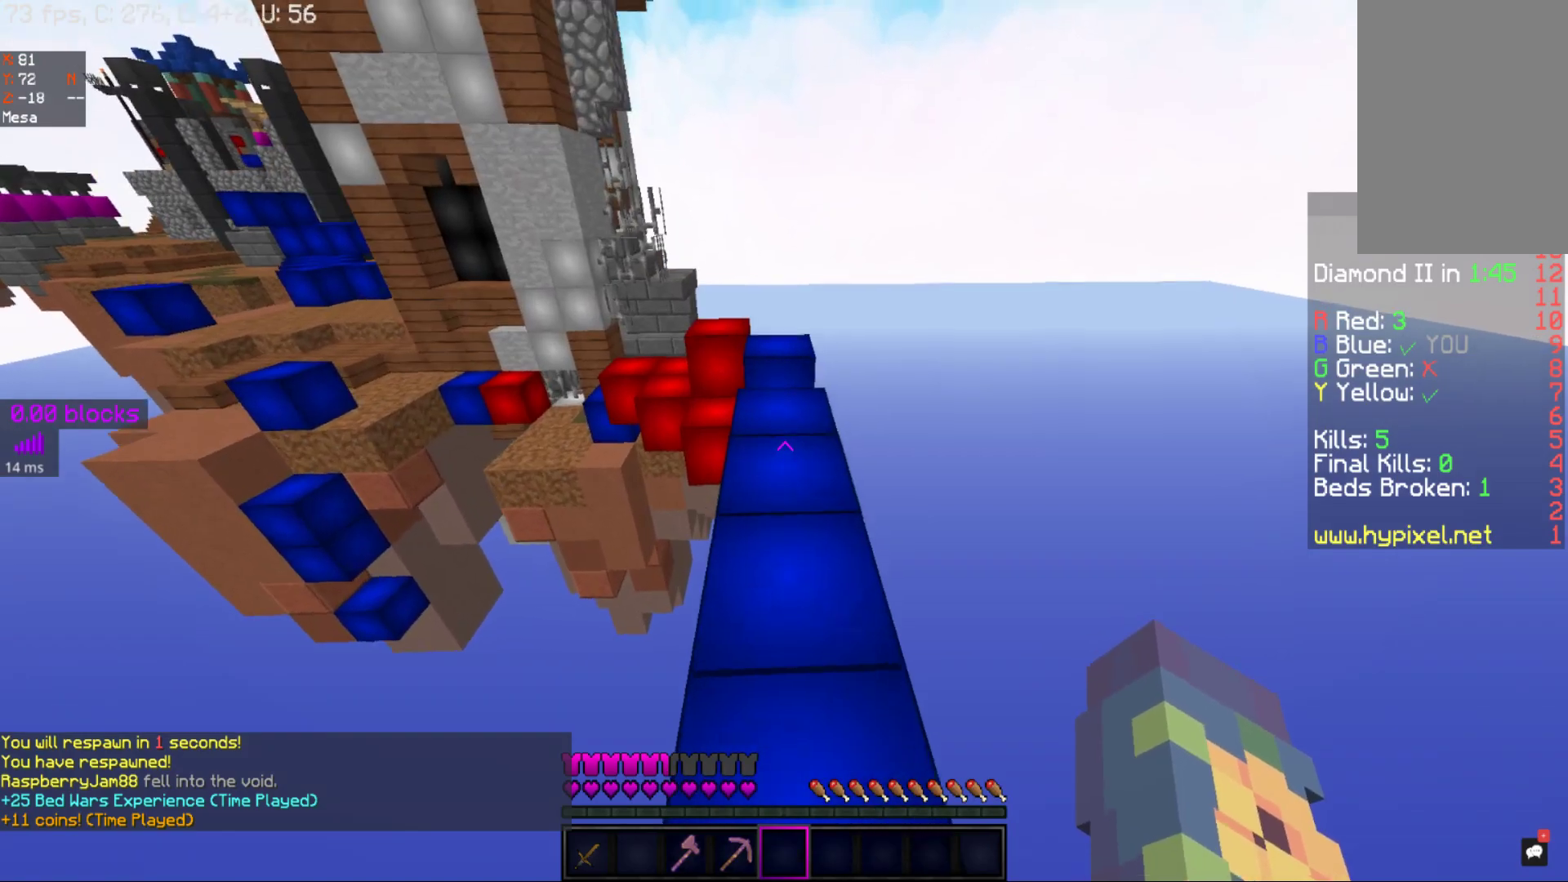
{"keys": ["w"], "mouse": [], "events": [[17, "space", "up"]]}
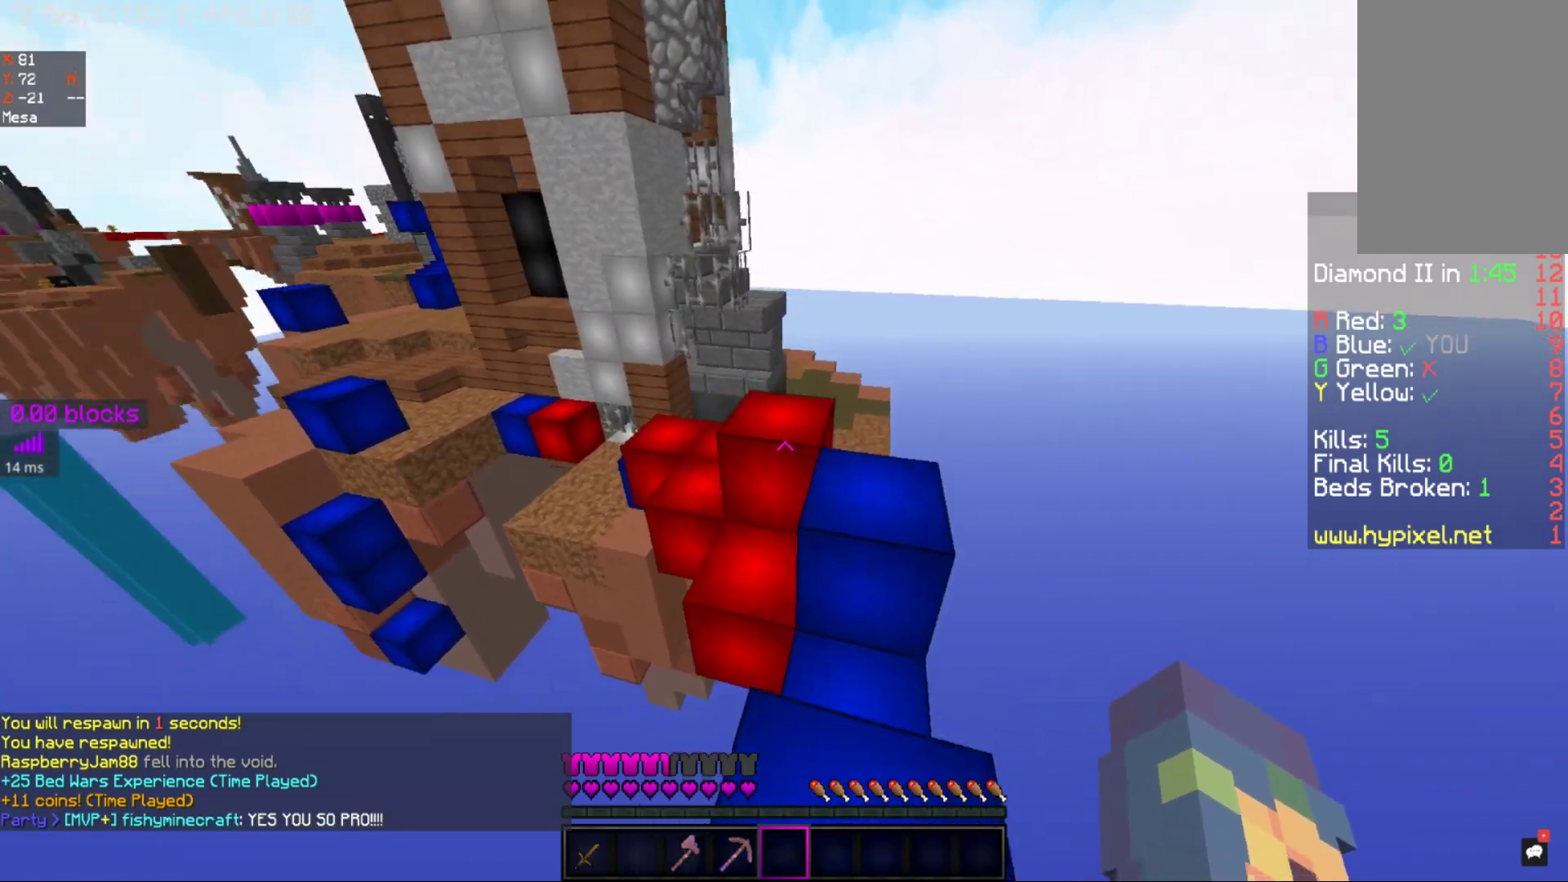
{"keys": ["w"], "mouse": [], "events": [[50, "space", "down"], [267, "space", "up"]]}
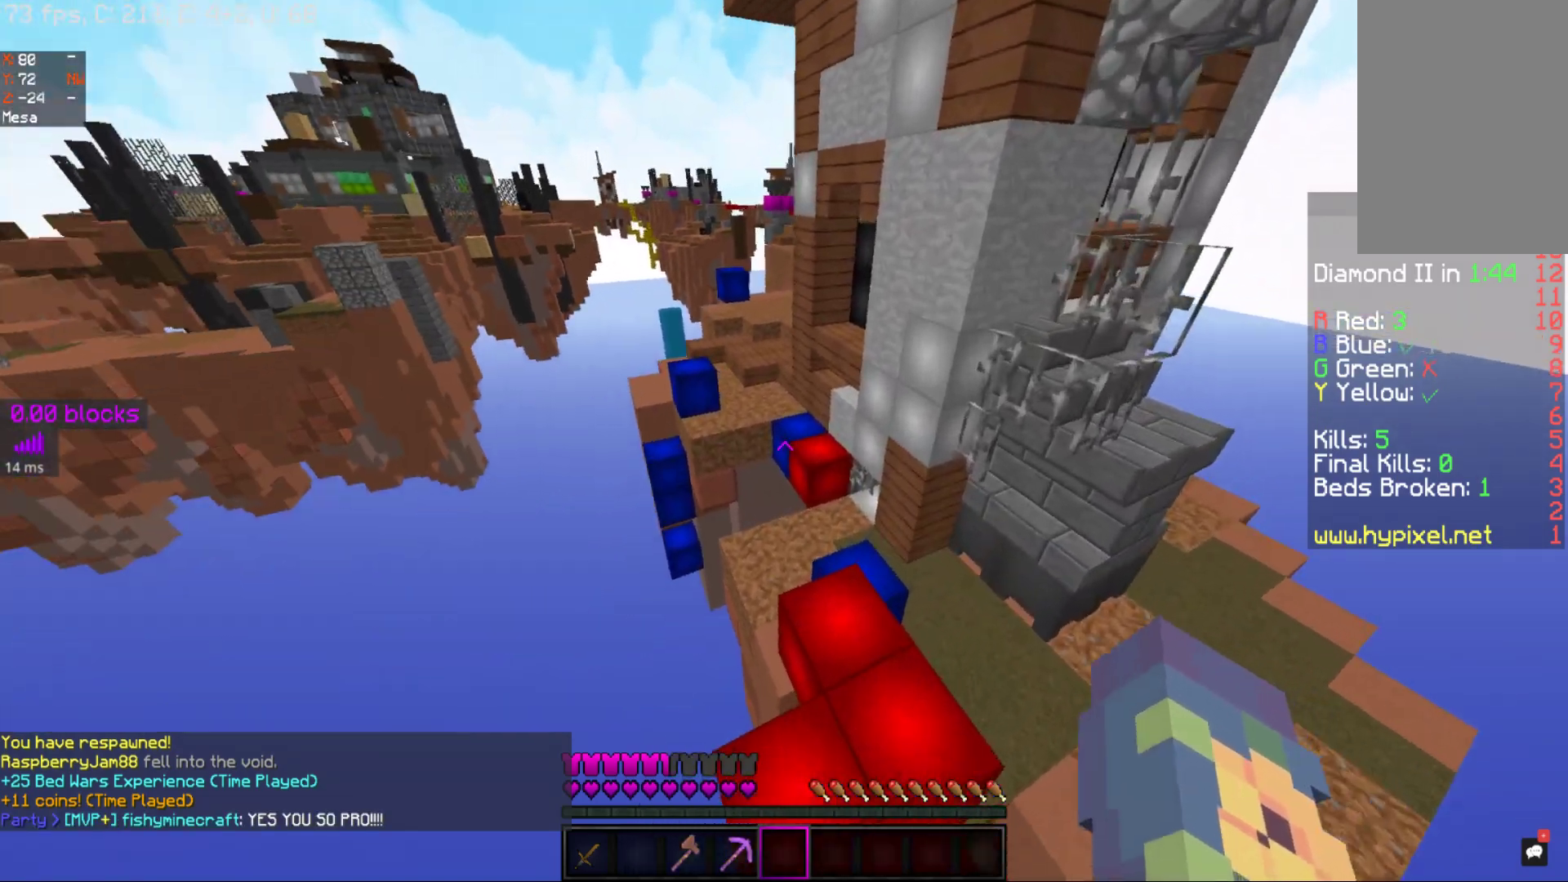
{"keys": ["w"], "mouse": [], "events": []}
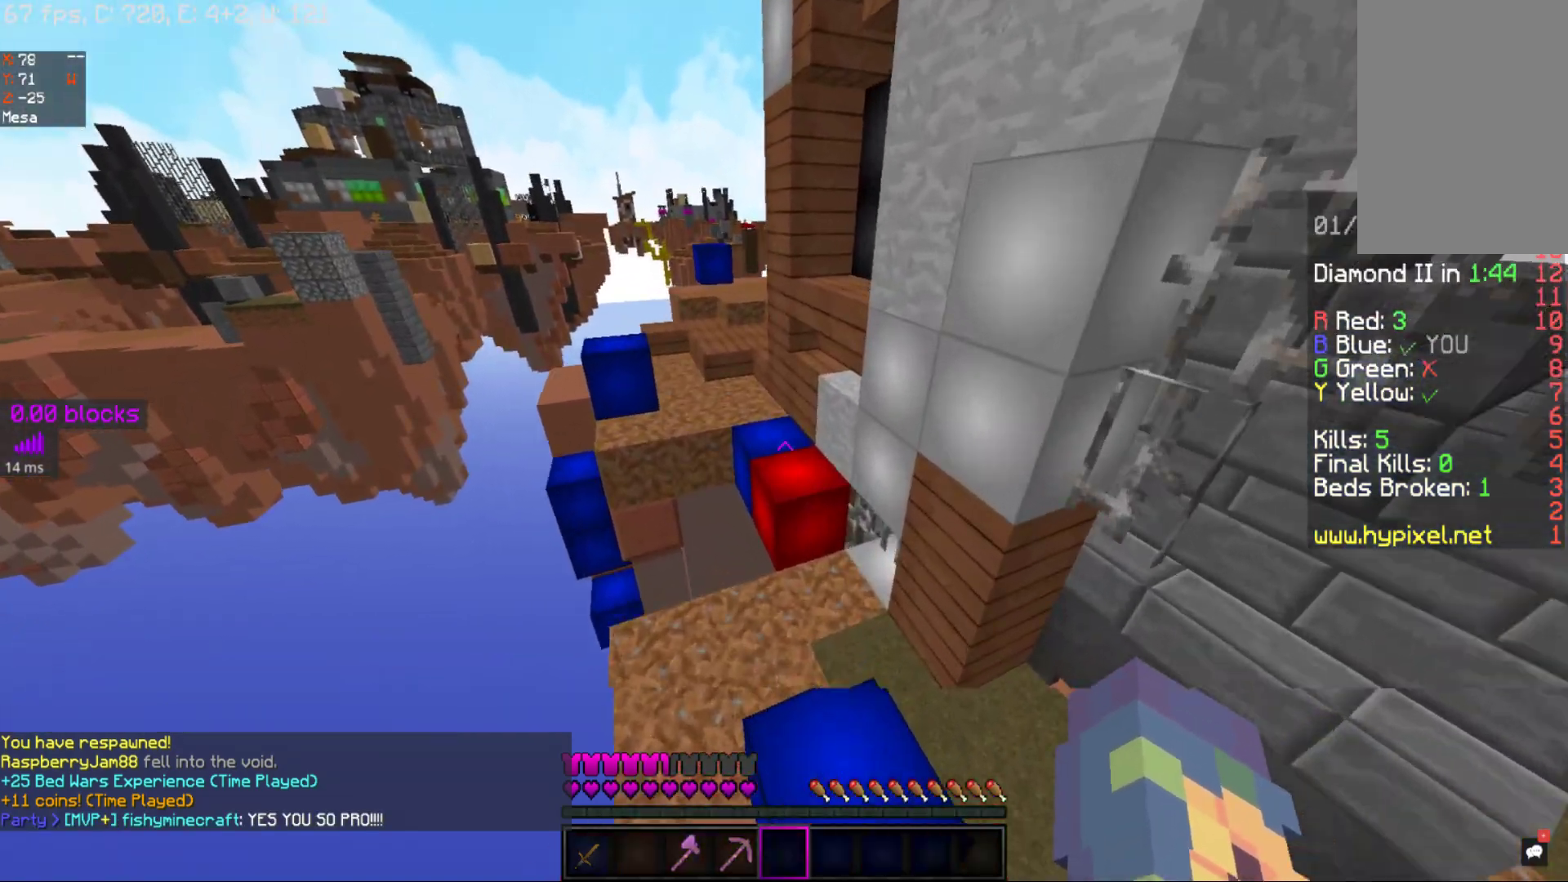
{"keys": ["space", "w"], "mouse": [], "events": [[283, "space", "down"]]}
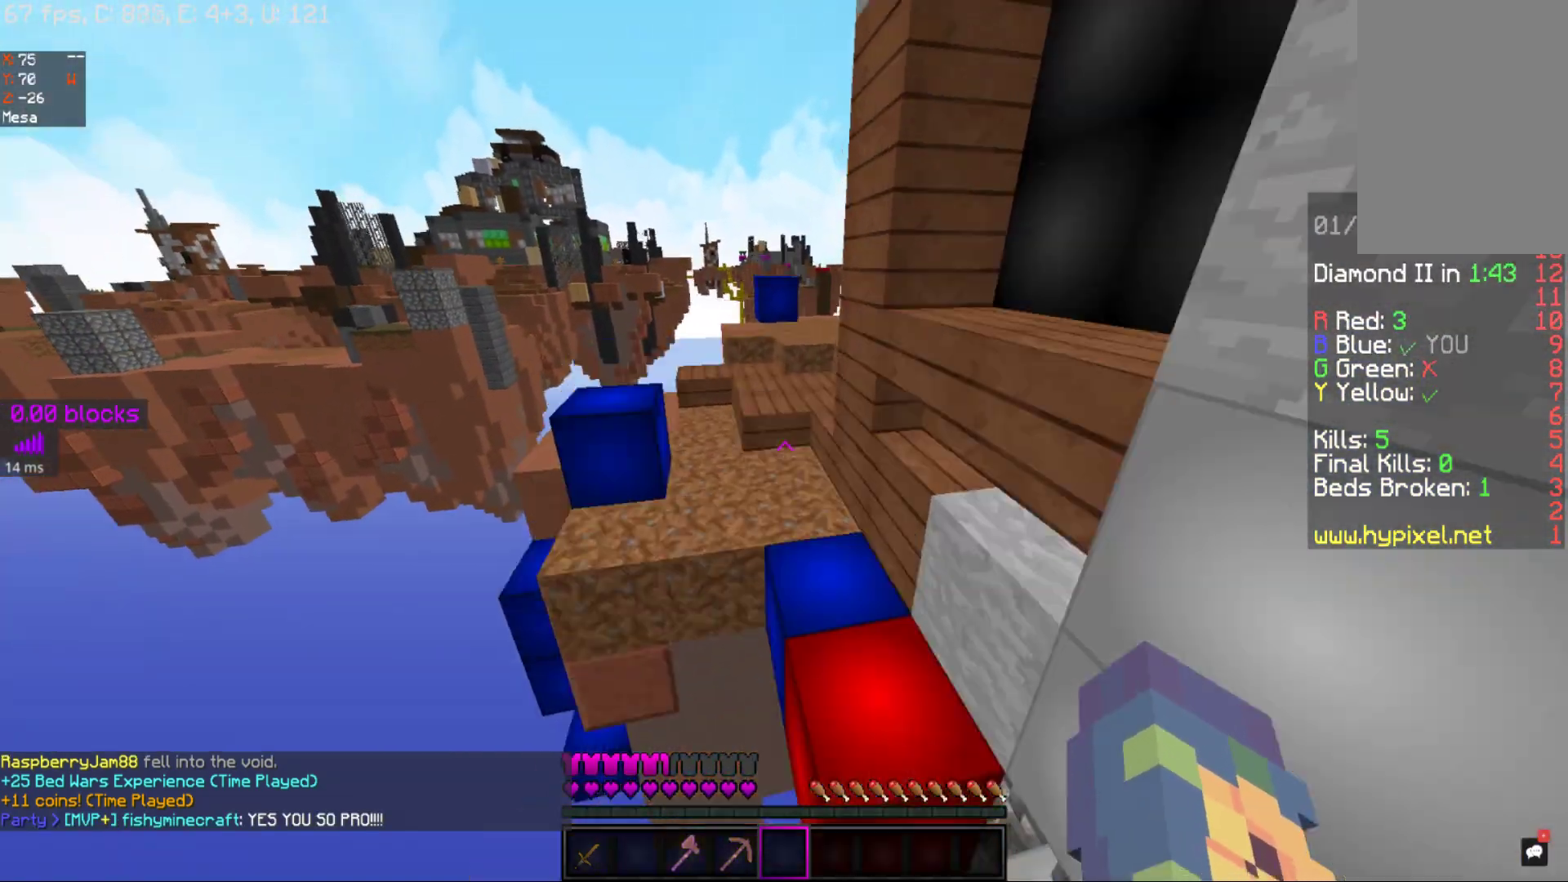
{"keys": ["w"], "mouse": [], "events": [[383, "space", "up"]]}
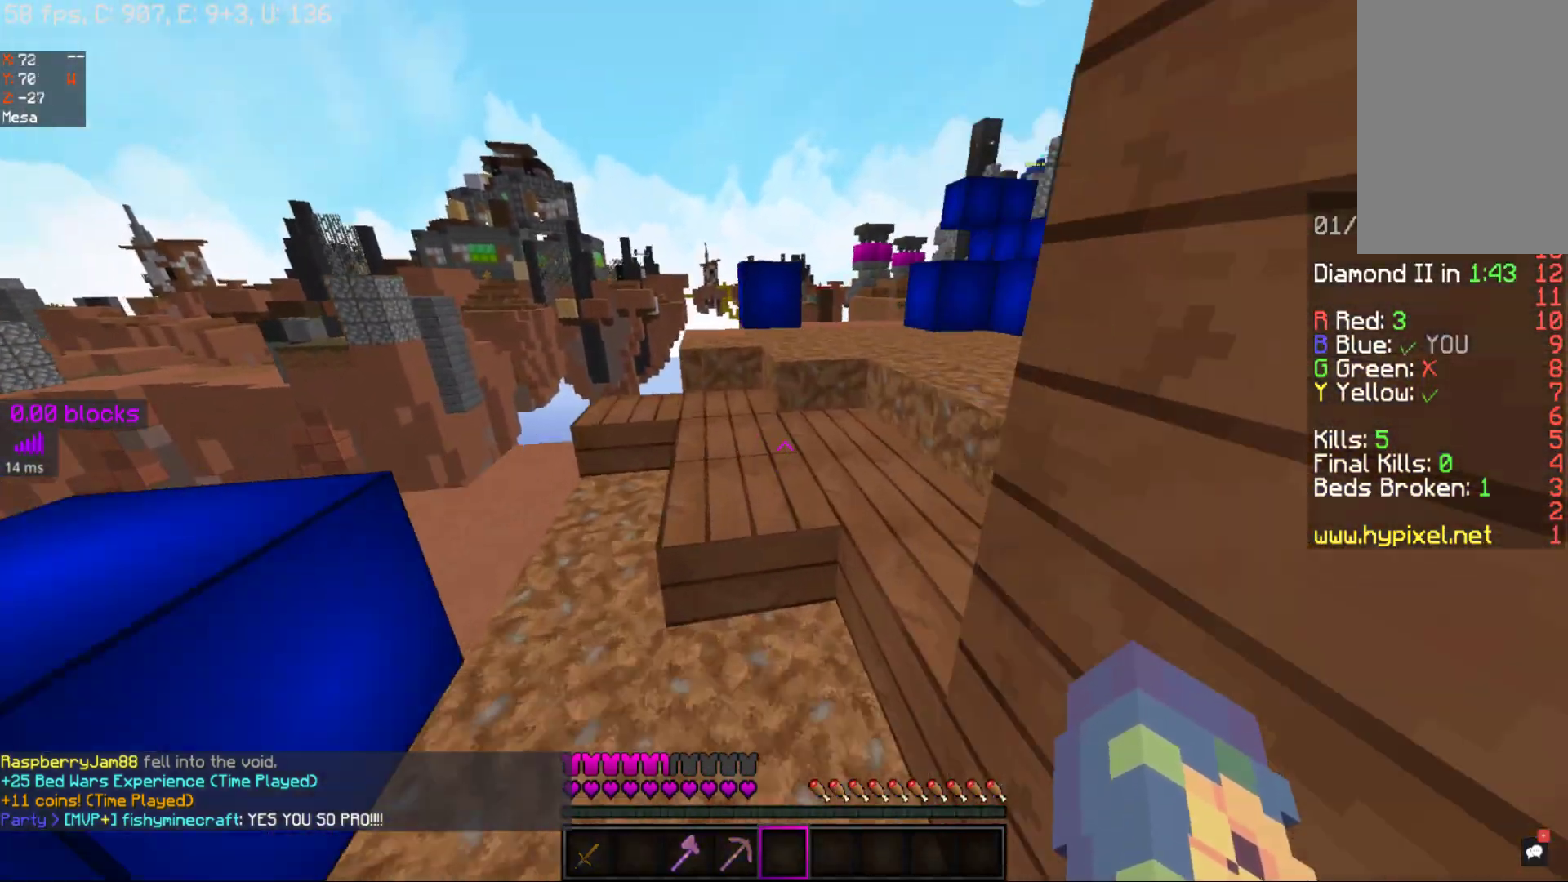
{"keys": ["space", "w"], "mouse": ["right"], "events": [[200, "space", "down"], [283, "mouse_right", "down"]]}
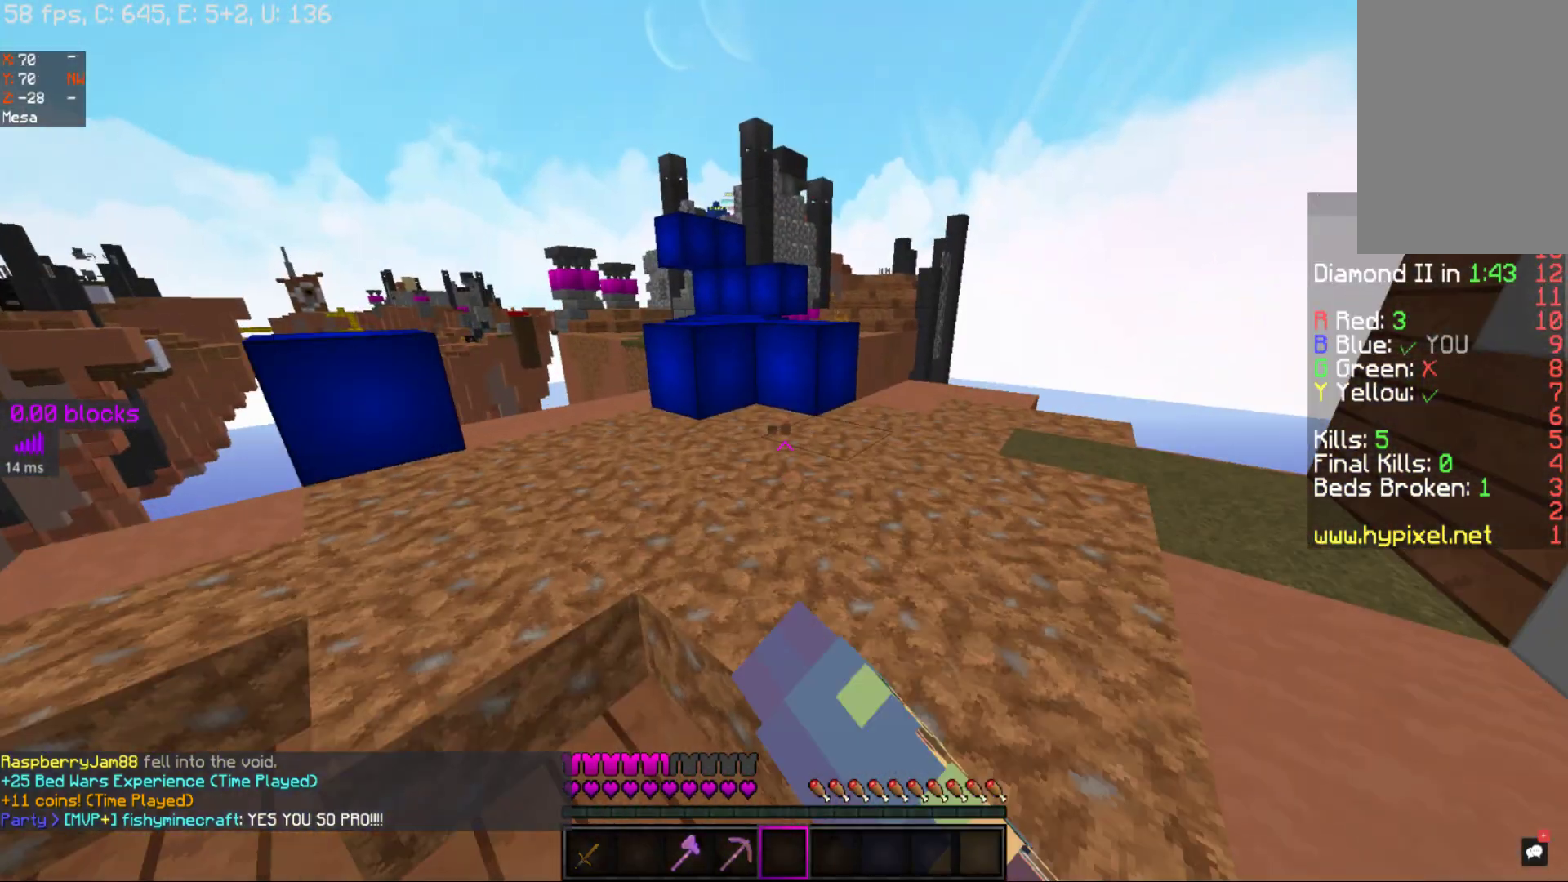
{"keys": ["space", "w"], "mouse": [], "events": [[50, "mouse_right", "up"], [83, "mouse_right", "down"], [117, "mouse_right", "up"], [250, "space", "up"], [483, "space", "down"]]}
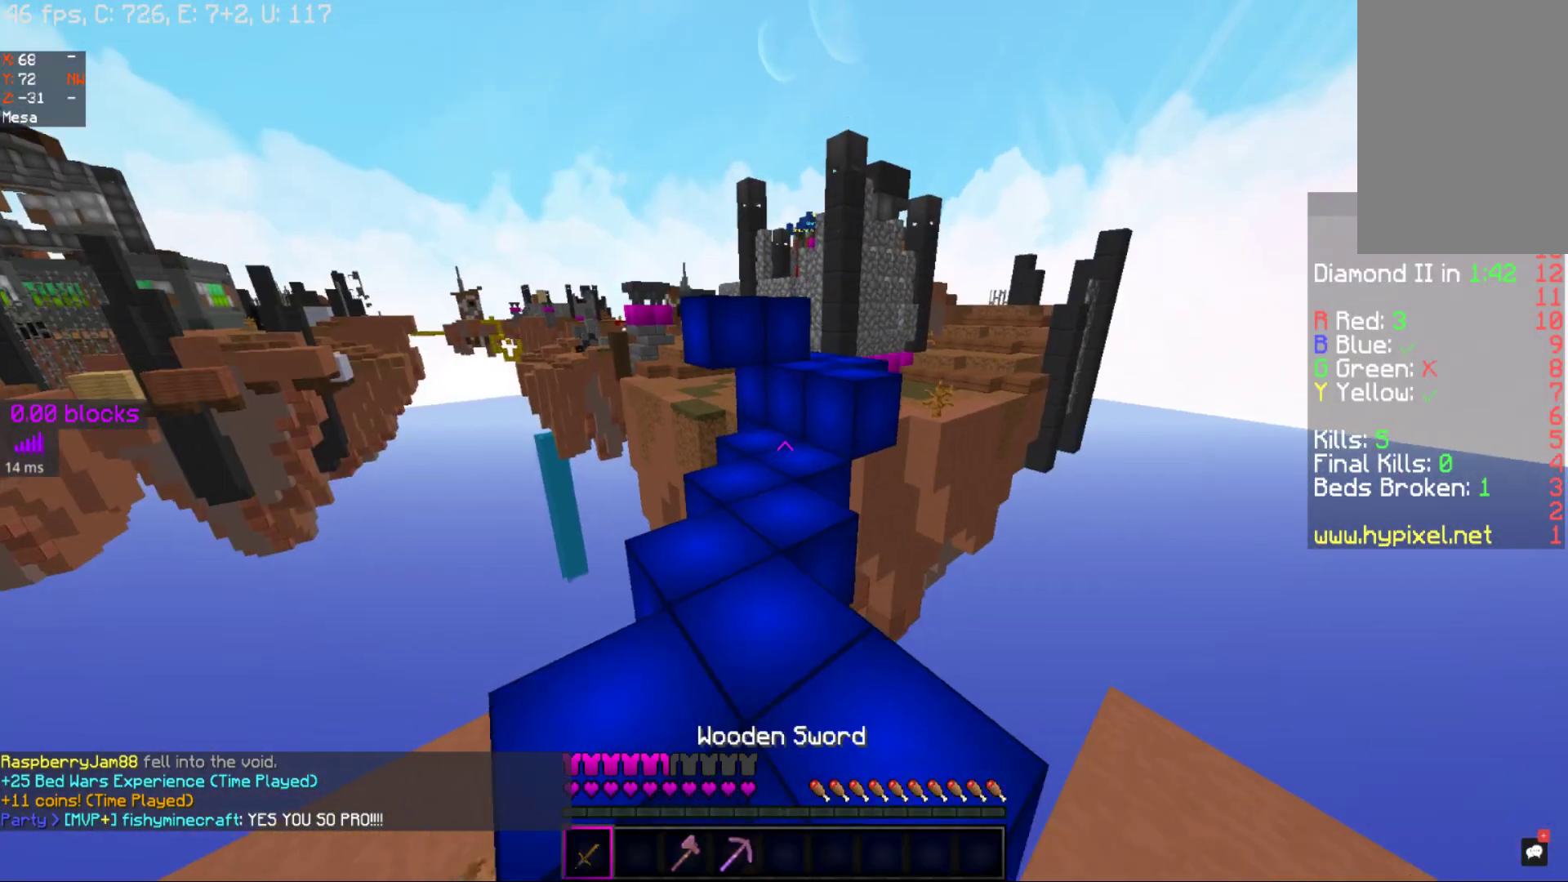
{"keys": ["space", "w"], "mouse": [], "events": [[183, "space", "up"], [467, "space", "down"]]}
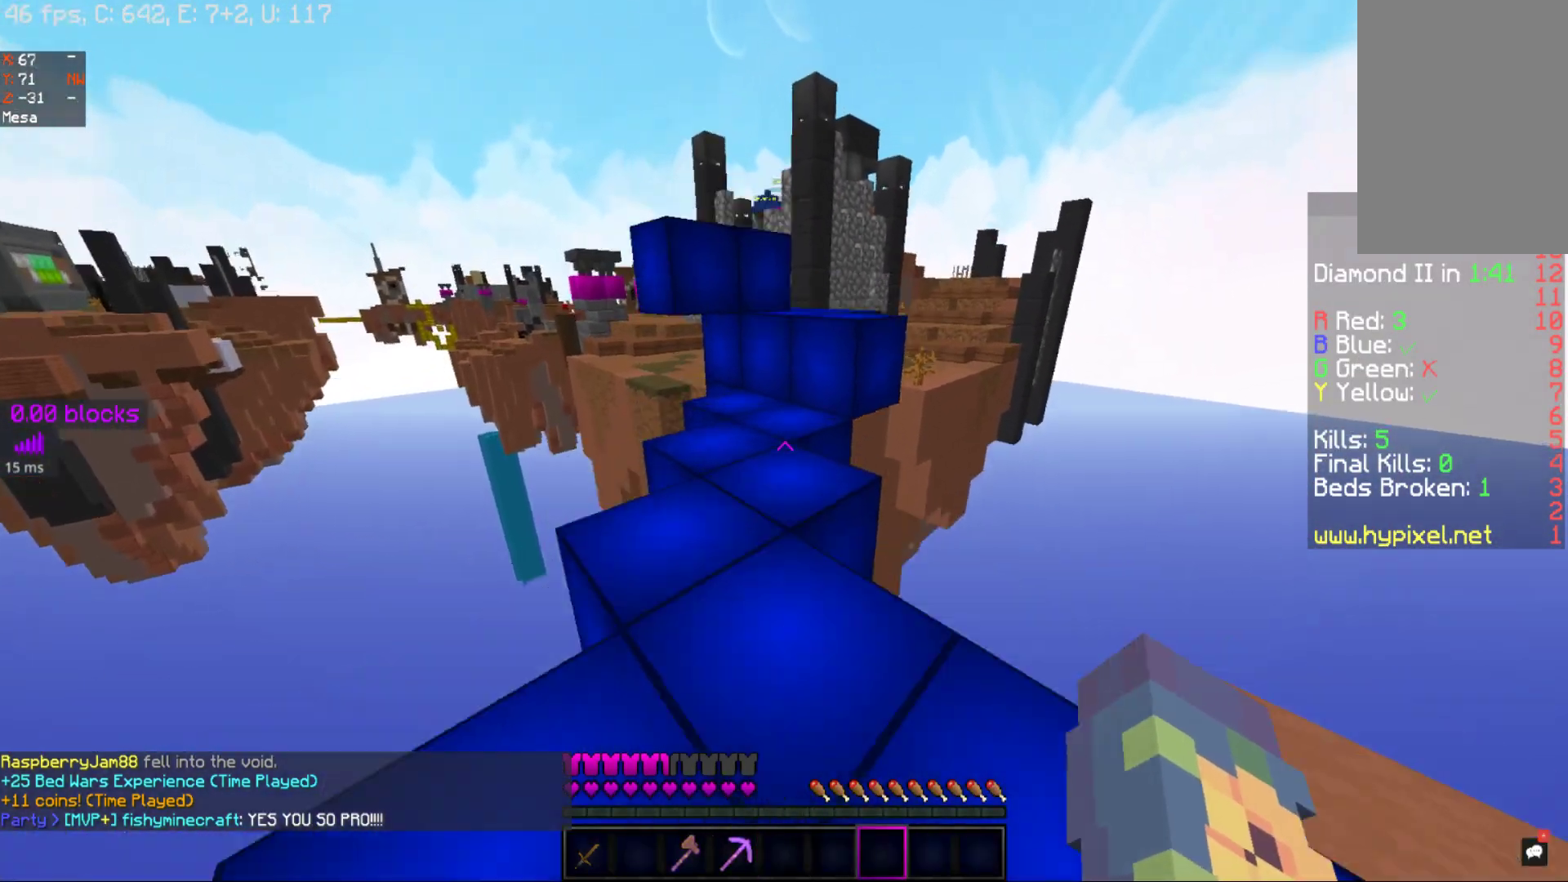
{"keys": ["w"], "mouse": [], "events": [[117, "space", "up"]]}
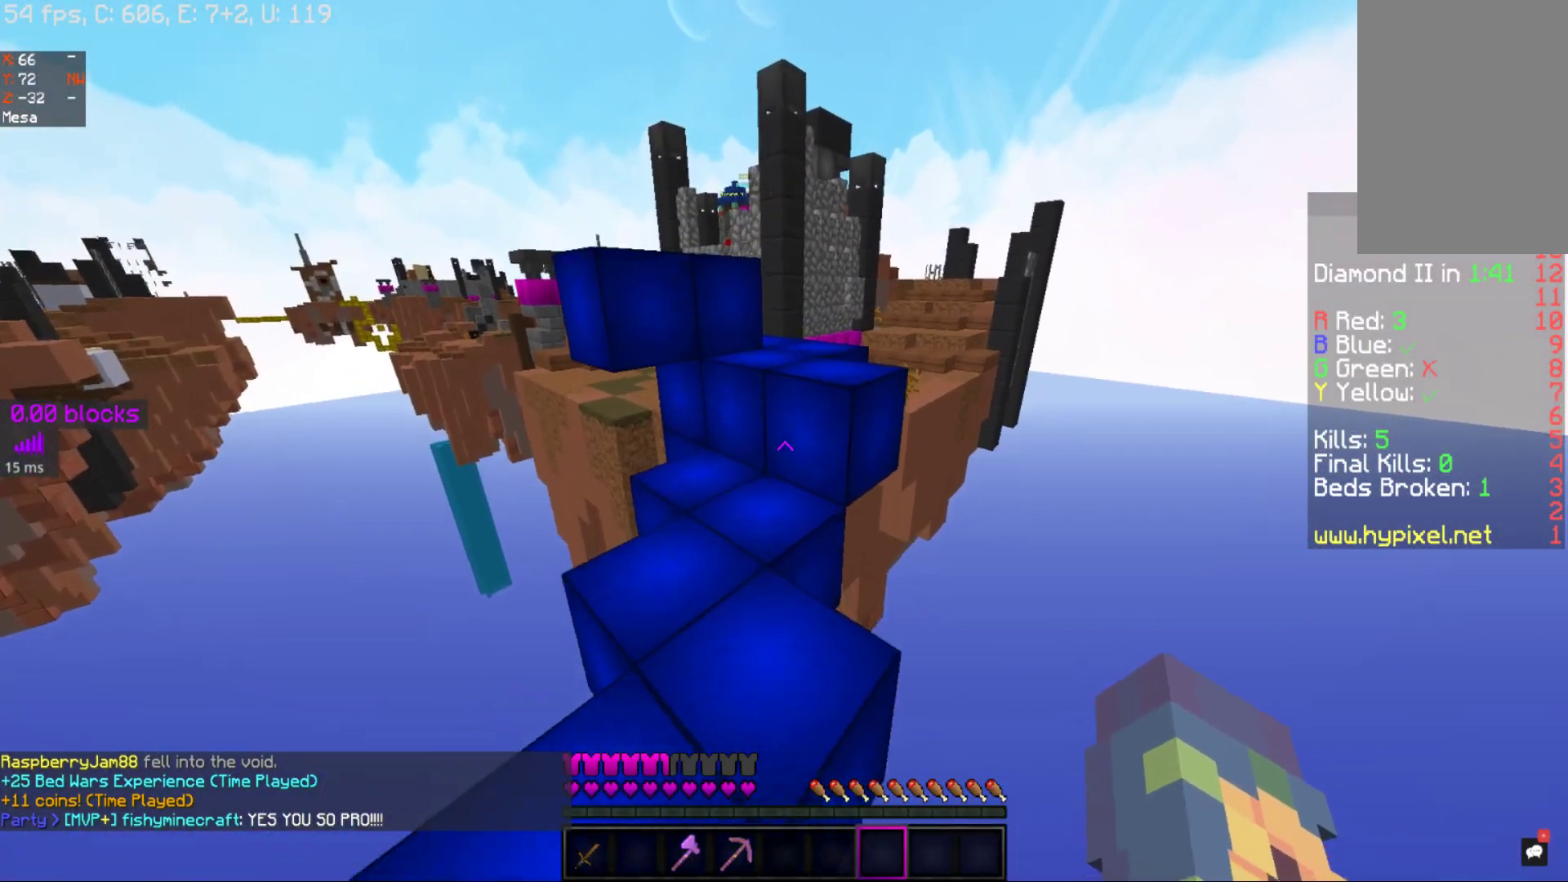
{"keys": ["w"], "mouse": [], "events": [[267, "space", "down"], [433, "space", "up"]]}
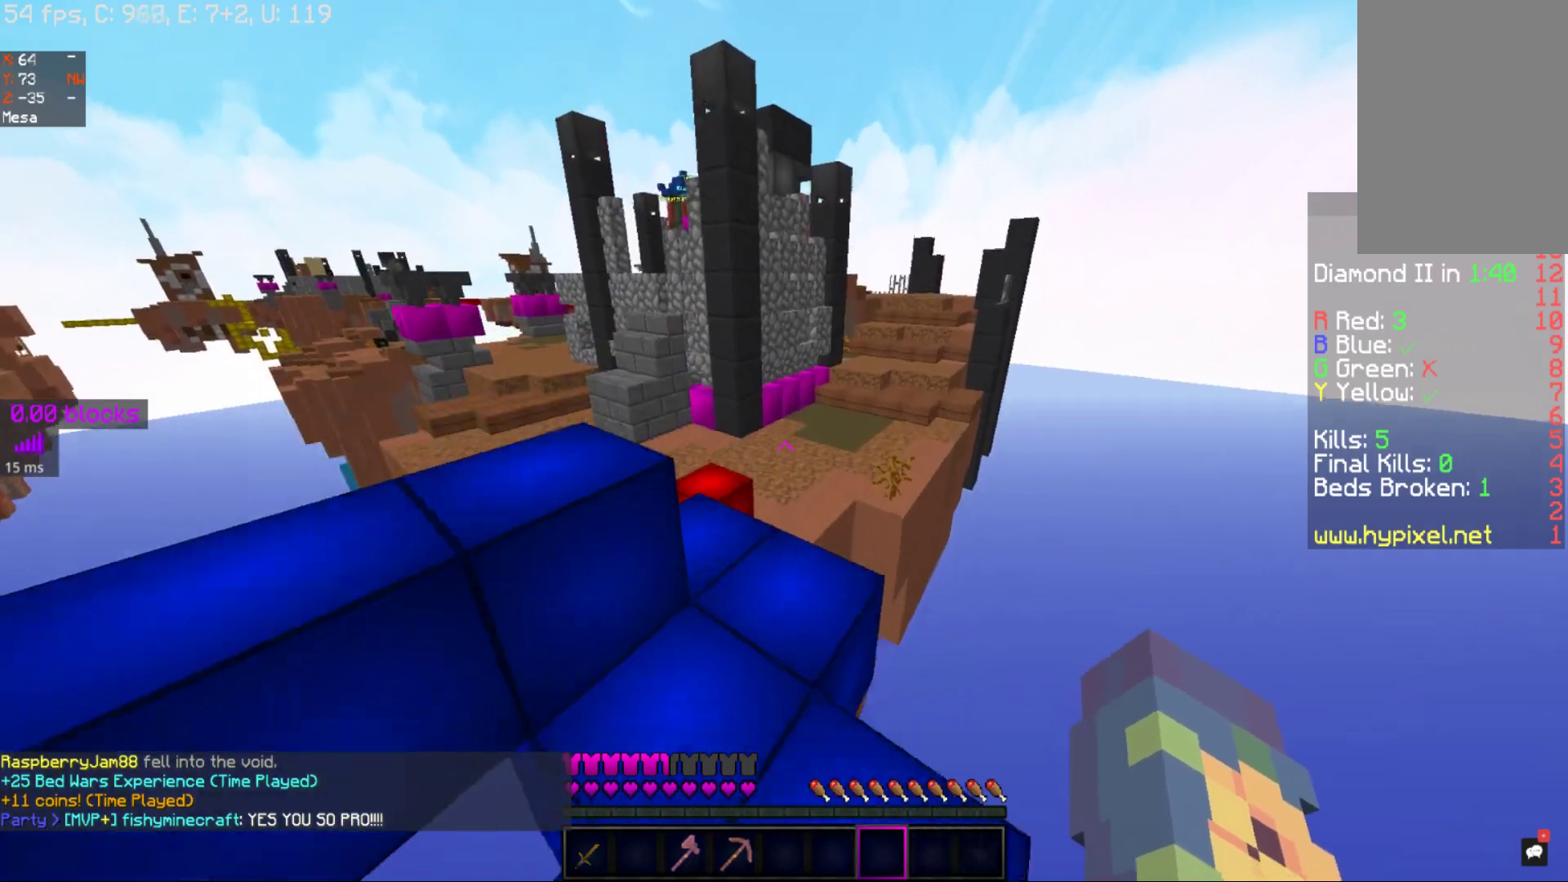
{"keys": ["space", "w"], "mouse": [], "events": [[417, "mouse_right", "down"], [483, "mouse_right", "up"], [483, "space", "down"]]}
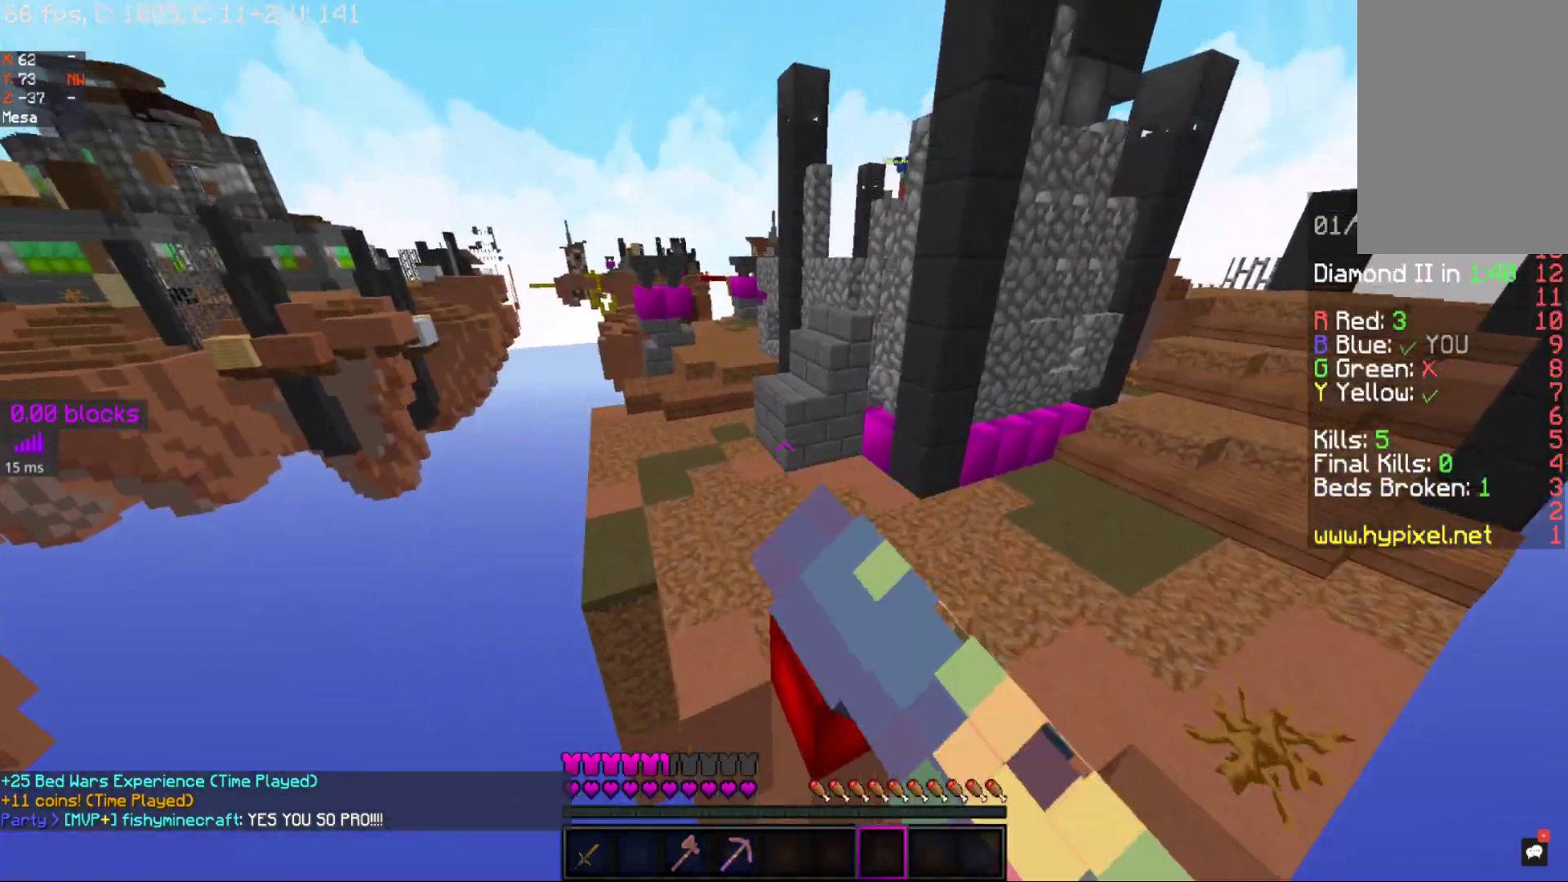
{"keys": ["space", "w"], "mouse": [], "events": [[183, "mouse_right", "down"], [267, "mouse_right", "up"], [367, "mouse_right", "down"], [467, "mouse_right", "up"]]}
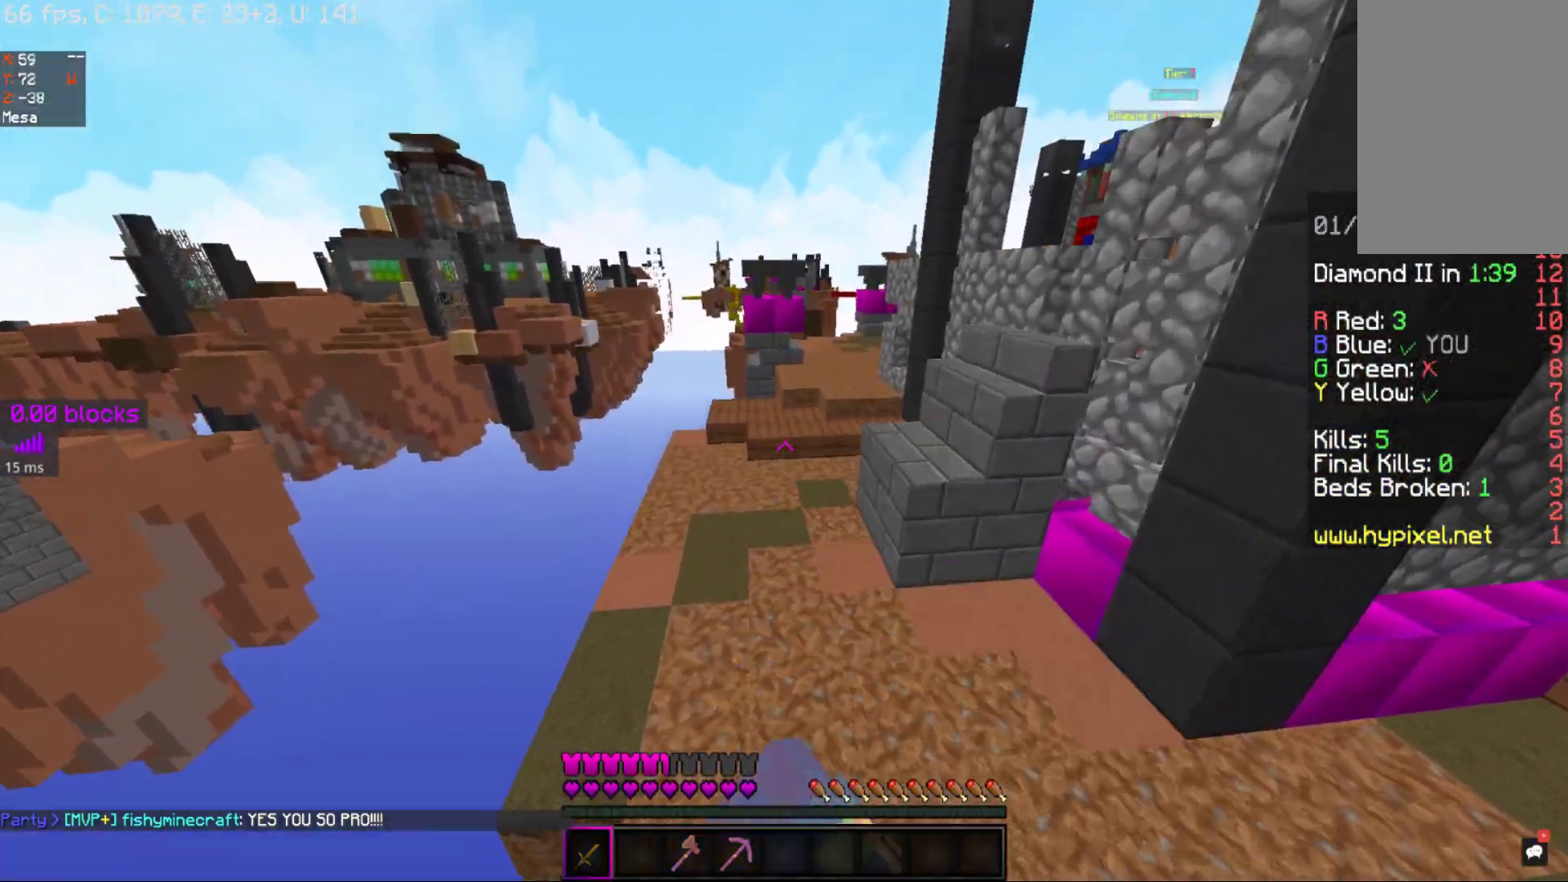
{"keys": ["space", "w"], "mouse": ["right"], "events": [[67, "mouse_right", "down"], [150, "mouse_right", "up"], [267, "mouse_right", "down"], [367, "mouse_right", "up"], [467, "mouse_right", "down"]]}
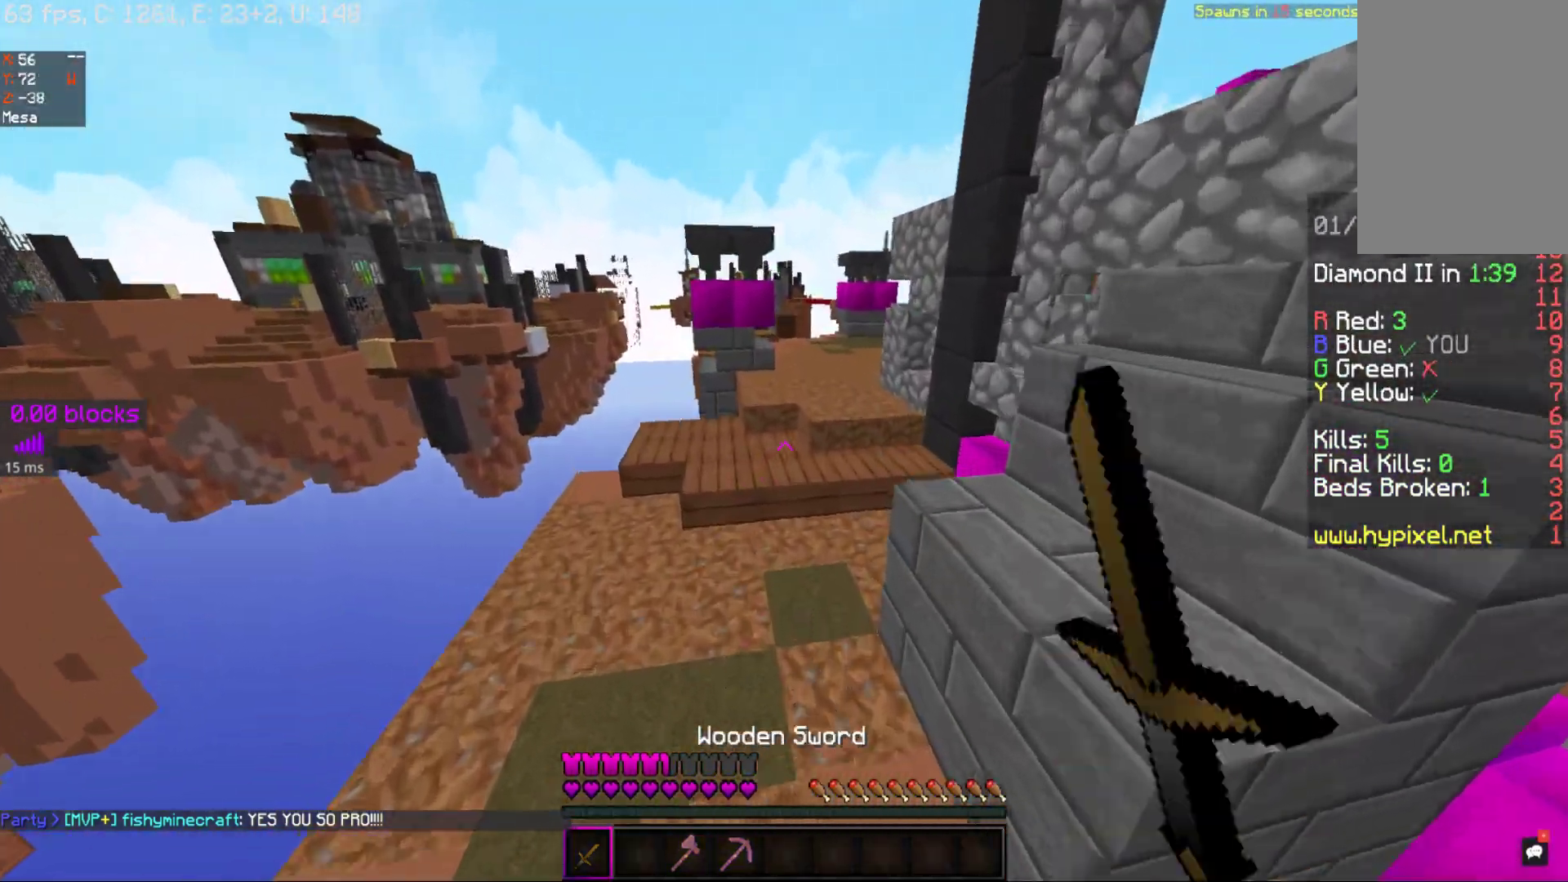
{"keys": ["w"], "mouse": [], "events": [[67, "mouse_right", "up"], [67, "space", "up"]]}
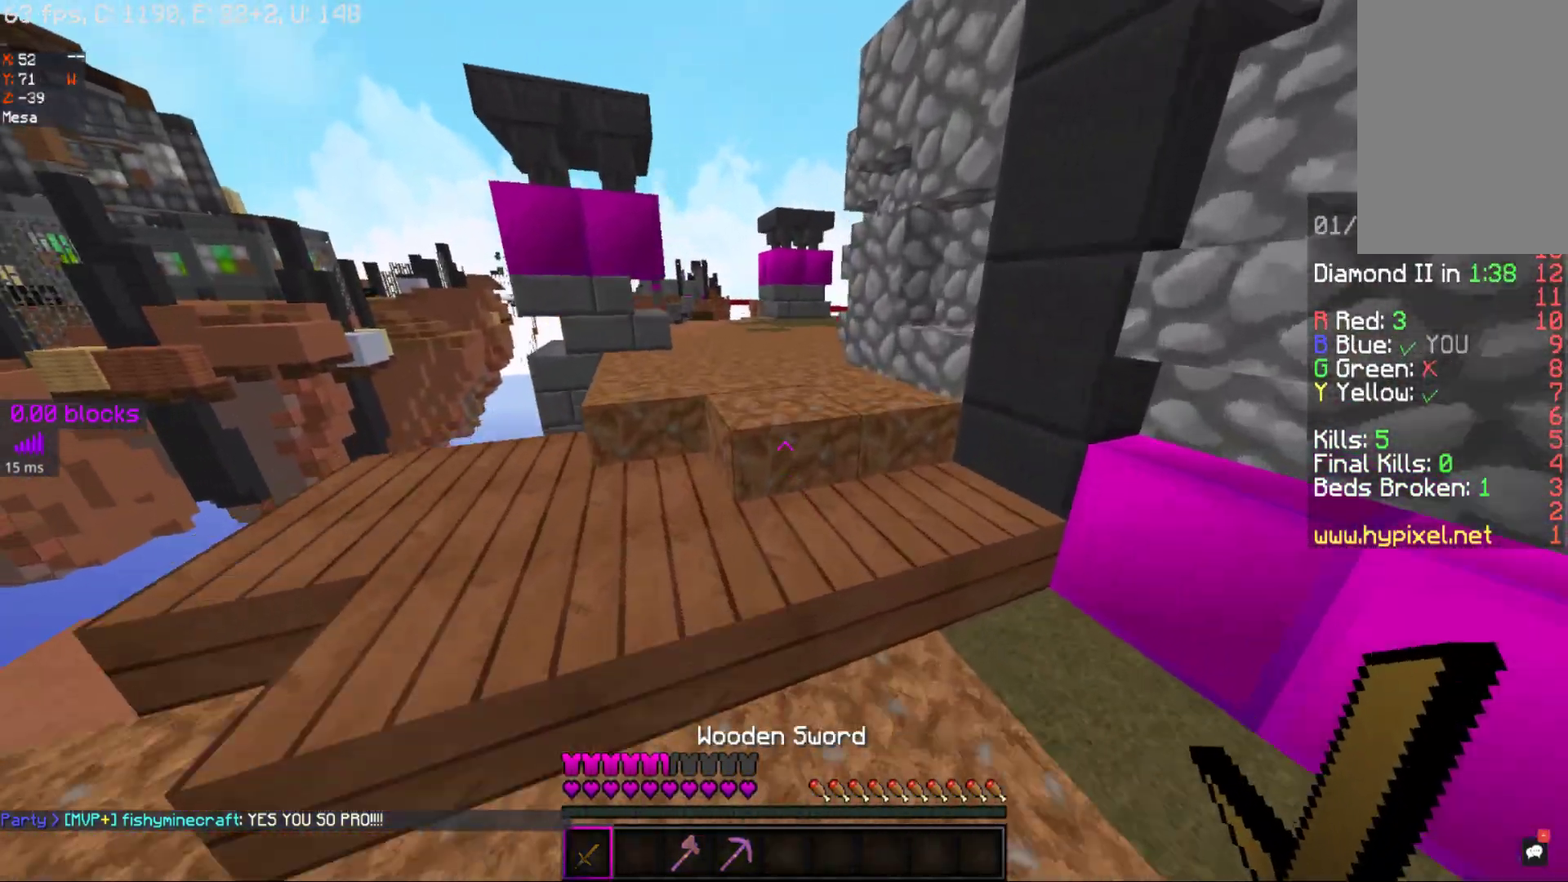
{"keys": ["space", "w"], "mouse": [], "events": [[17, "space", "down"], [50, "mouse_right", "down"], [233, "mouse_right", "up"], [367, "mouse_right", "down"], [467, "mouse_right", "up"]]}
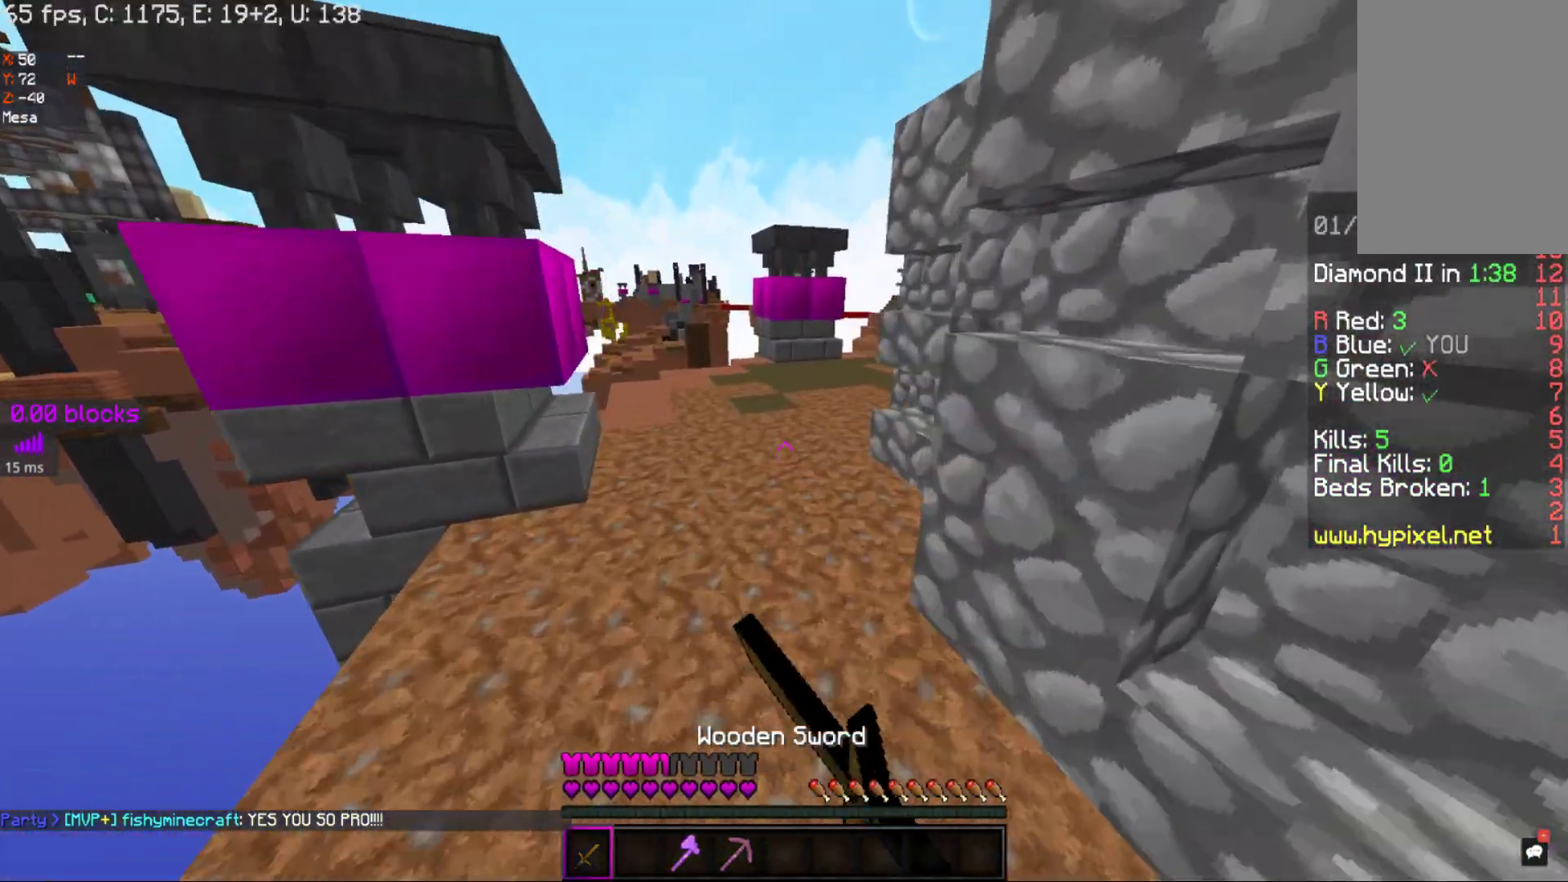
{"keys": ["space", "w"], "mouse": [], "events": [[67, "mouse_right", "down"], [167, "mouse_right", "up"], [317, "mouse_right", "down"], [350, "mouse_right", "up"]]}
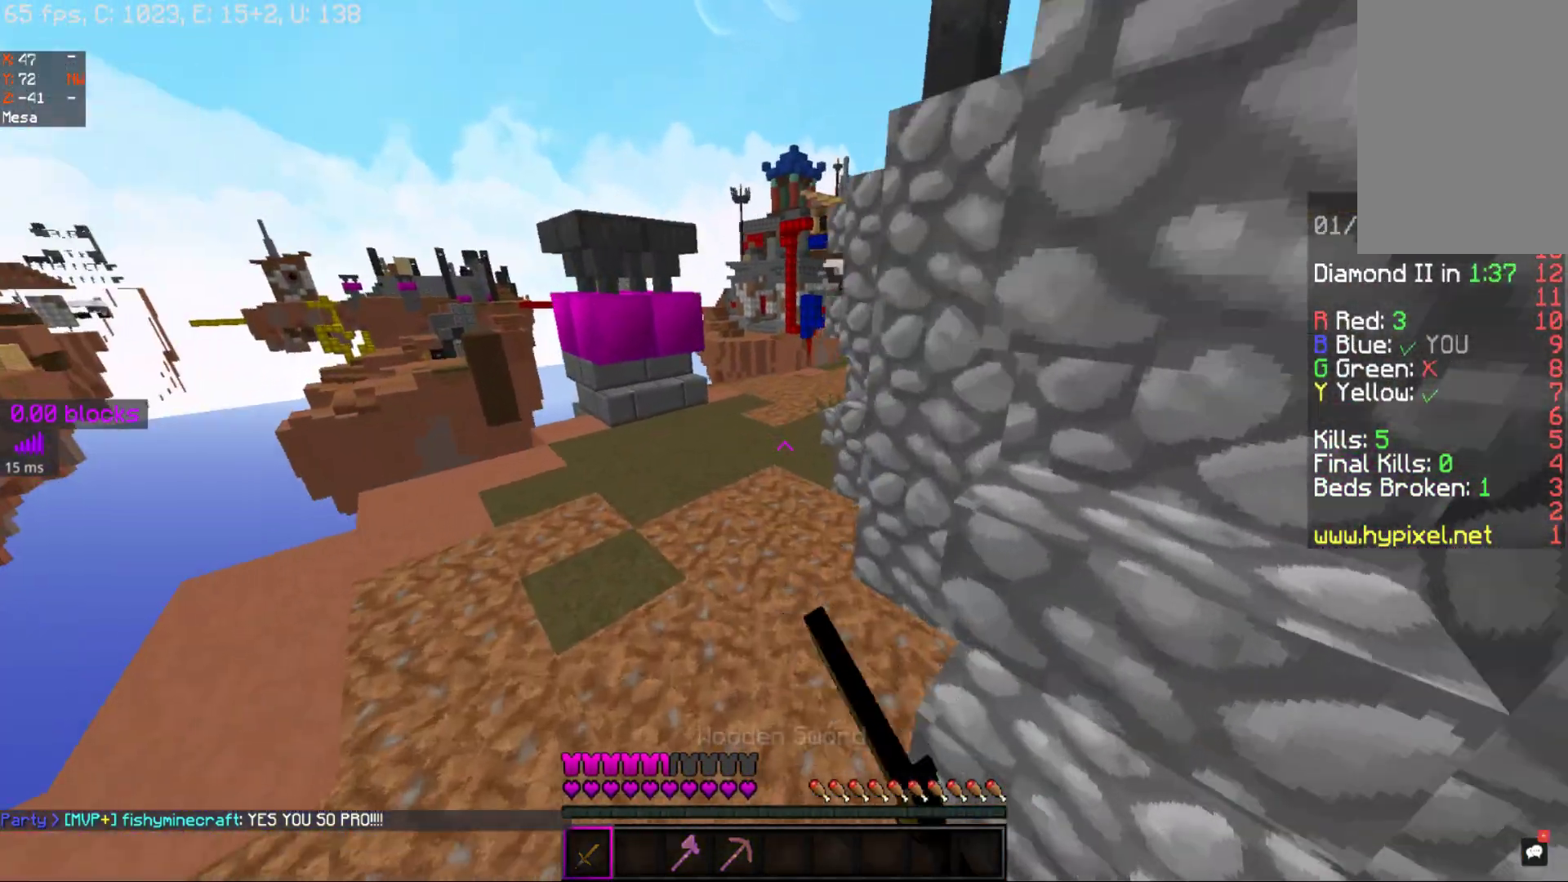
{"keys": ["space", "w"], "mouse": [], "events": [[17, "mouse_right", "down"], [50, "mouse_right", "up"], [167, "mouse_right", "down"], [317, "mouse_right", "up"], [417, "mouse_right", "down"], [467, "mouse_right", "up"]]}
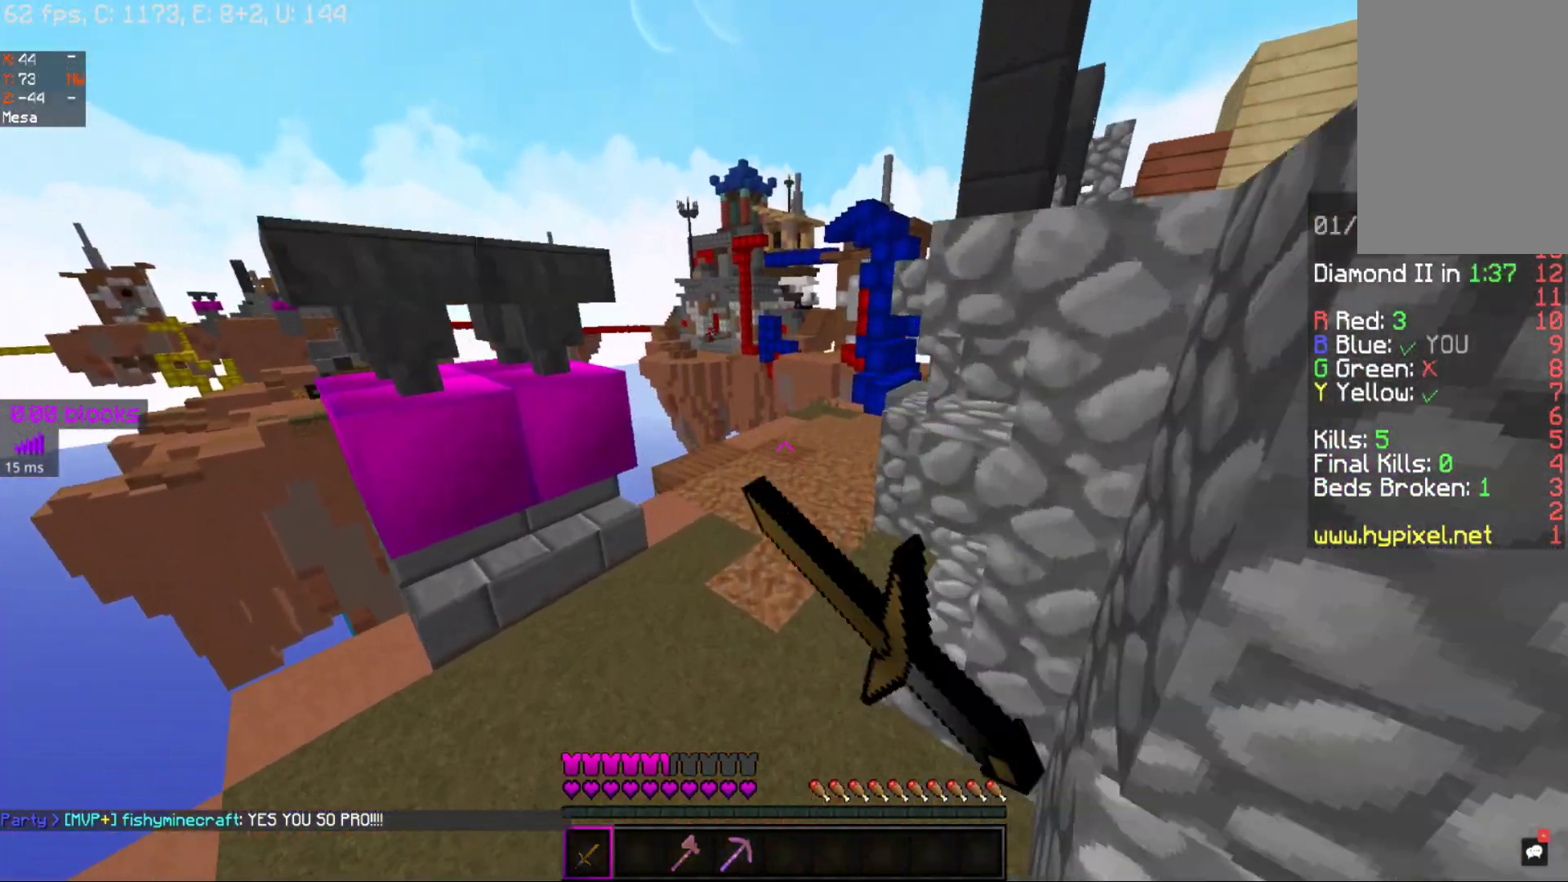
{"keys": ["space", "w"], "mouse": [], "events": [[117, "mouse_right", "down"], [200, "mouse_right", "up"], [300, "mouse_right", "down"], [417, "mouse_right", "up"]]}
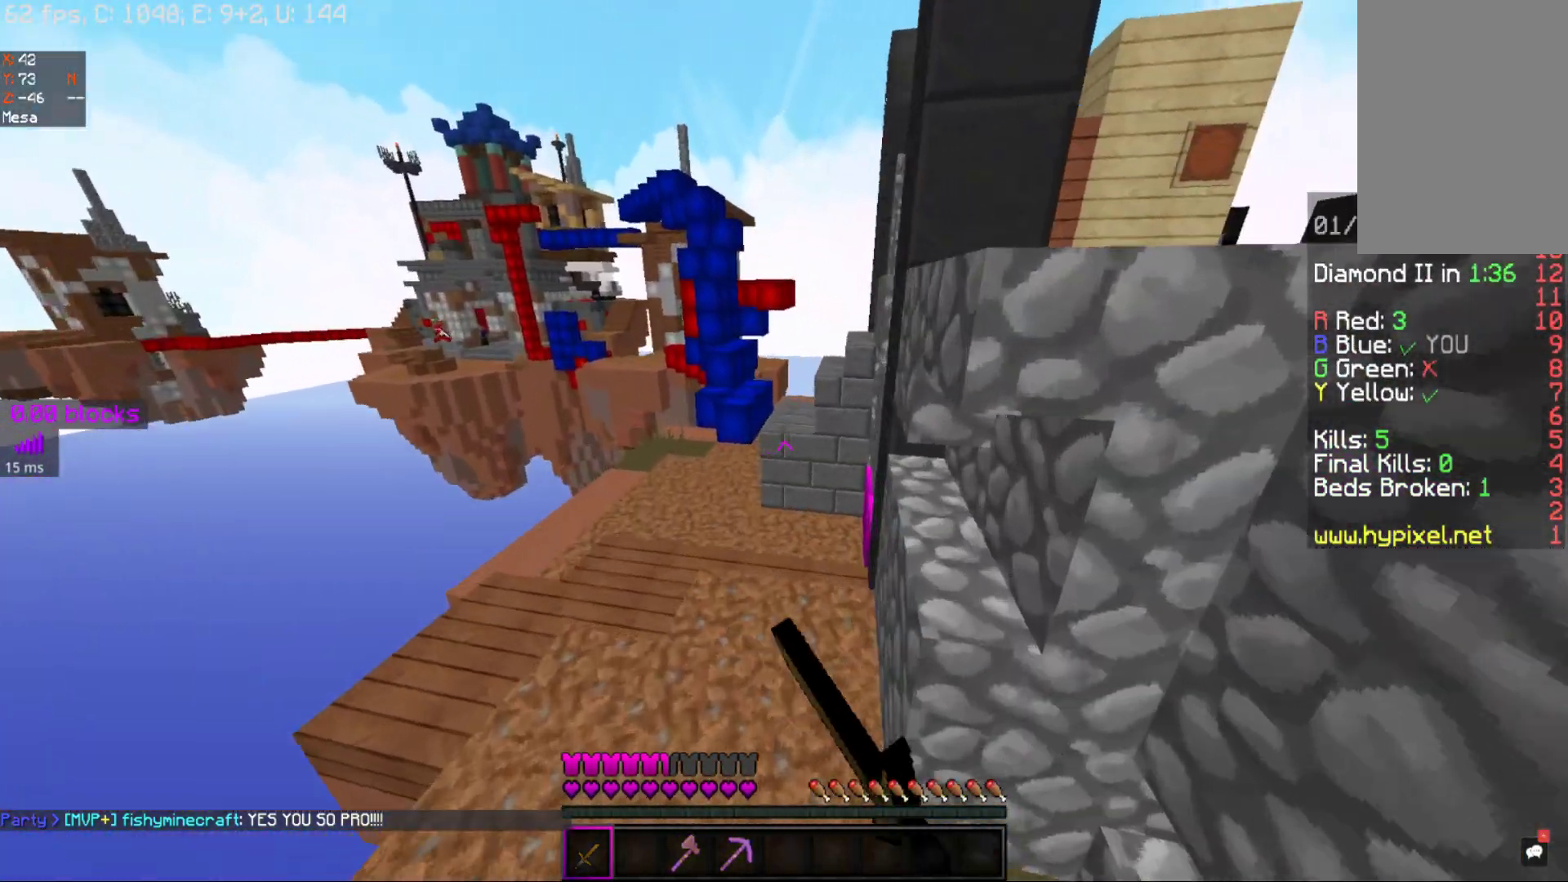
{"keys": ["space", "w"], "mouse": [], "events": [[33, "mouse_right", "down"], [167, "mouse_right", "up"], [317, "mouse_right", "down"], [417, "mouse_right", "up"]]}
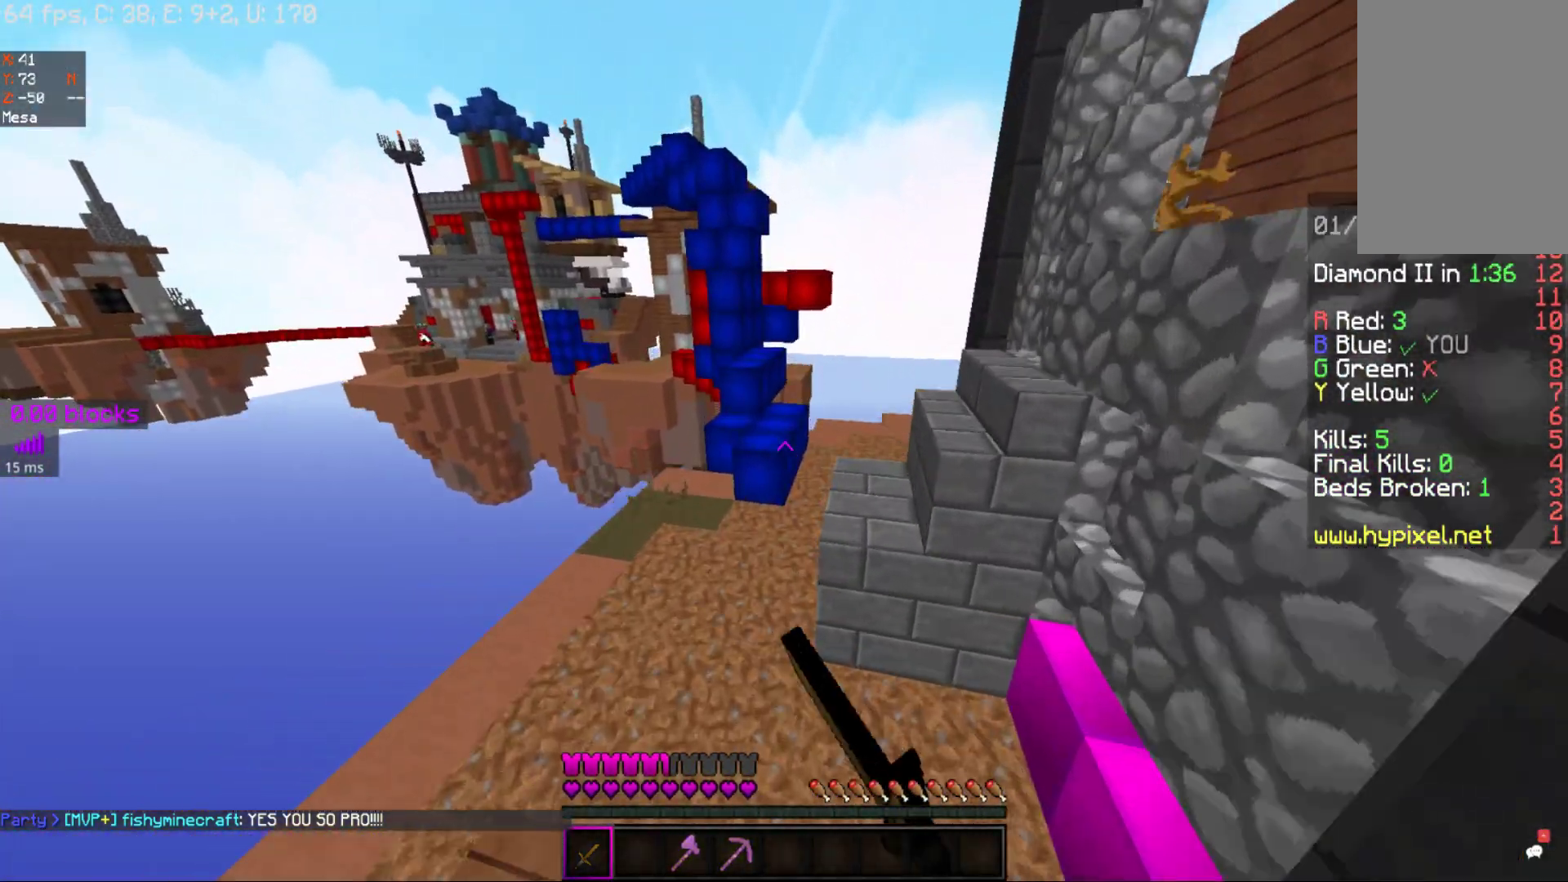
{"keys": ["space", "w"], "mouse": [], "events": [[50, "space", "up"], [467, "space", "down"]]}
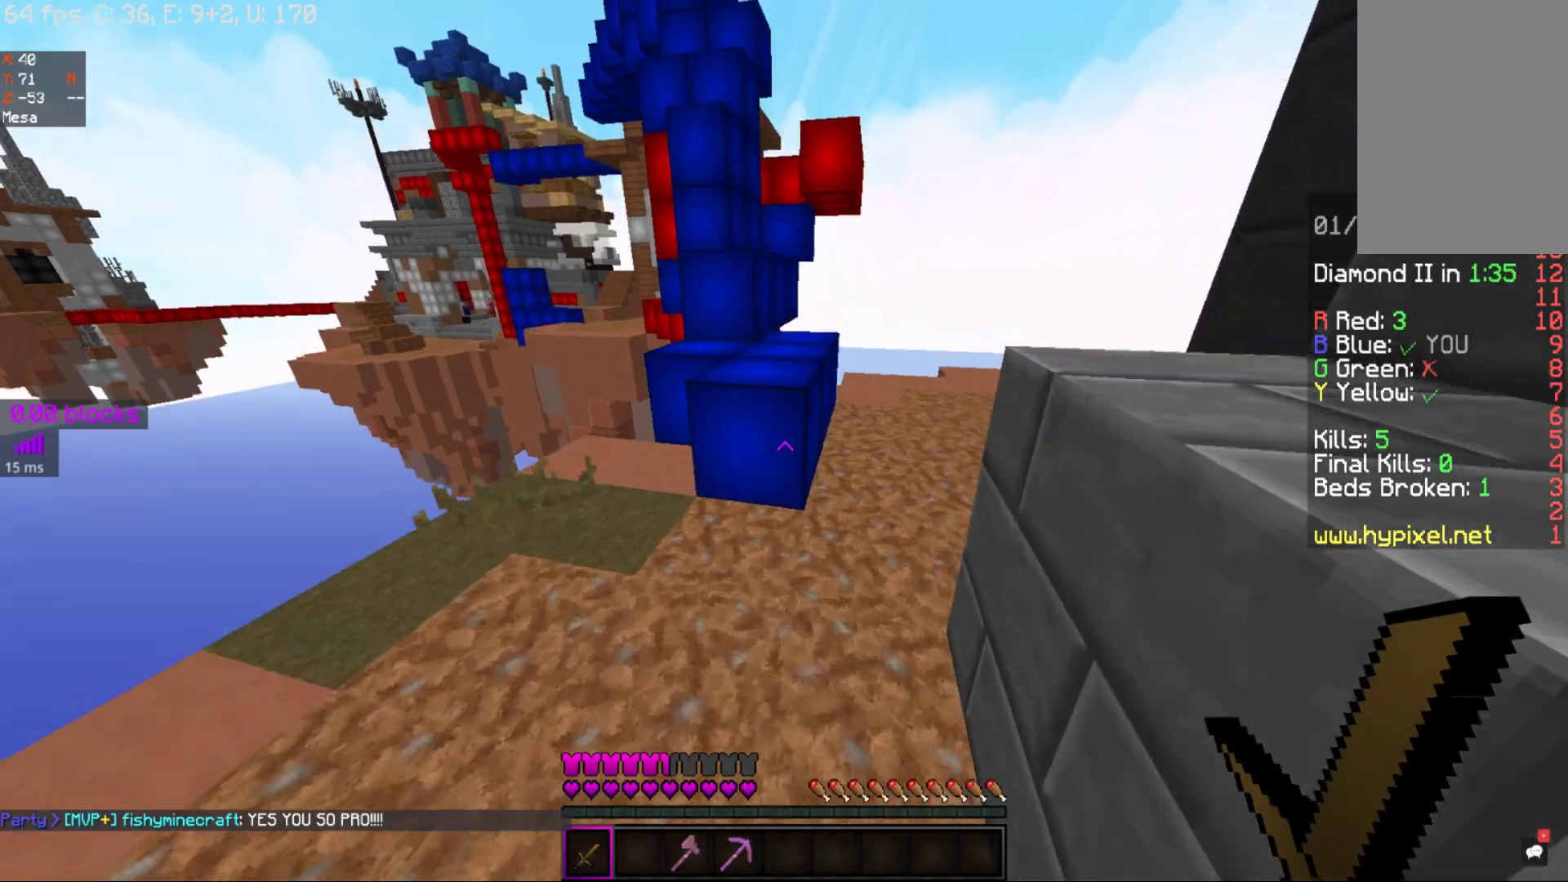
{"keys": ["space", "w"], "mouse": [], "events": [[167, "space", "up"], [283, "w", "up"], [467, "space", "down"], [467, "w", "down"]]}
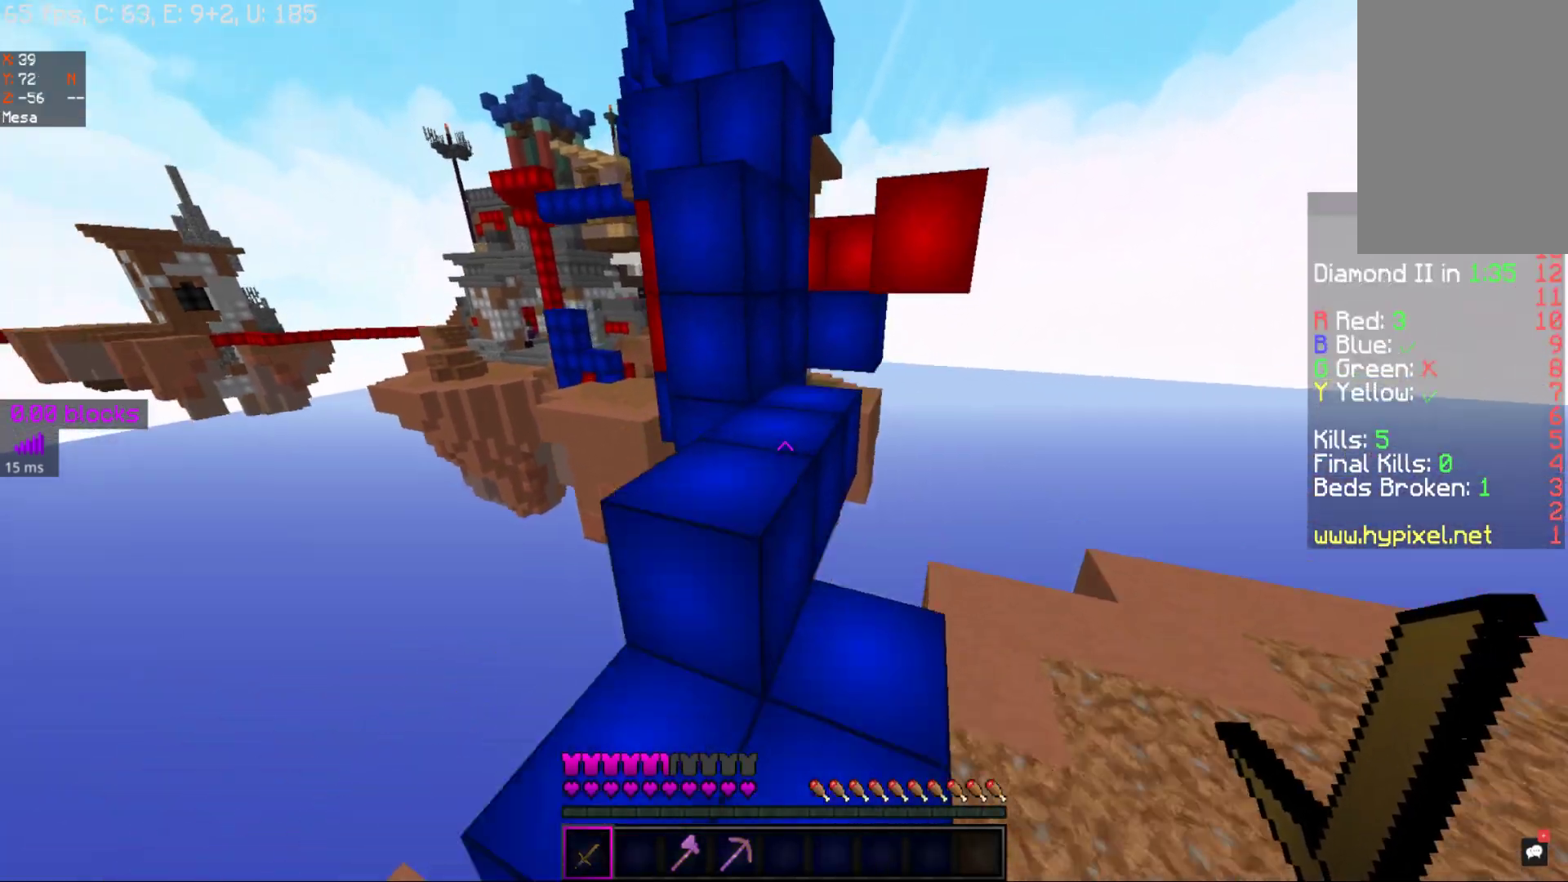
{"keys": ["space", "w"], "mouse": [], "events": [[217, "space", "up"], [417, "space", "down"]]}
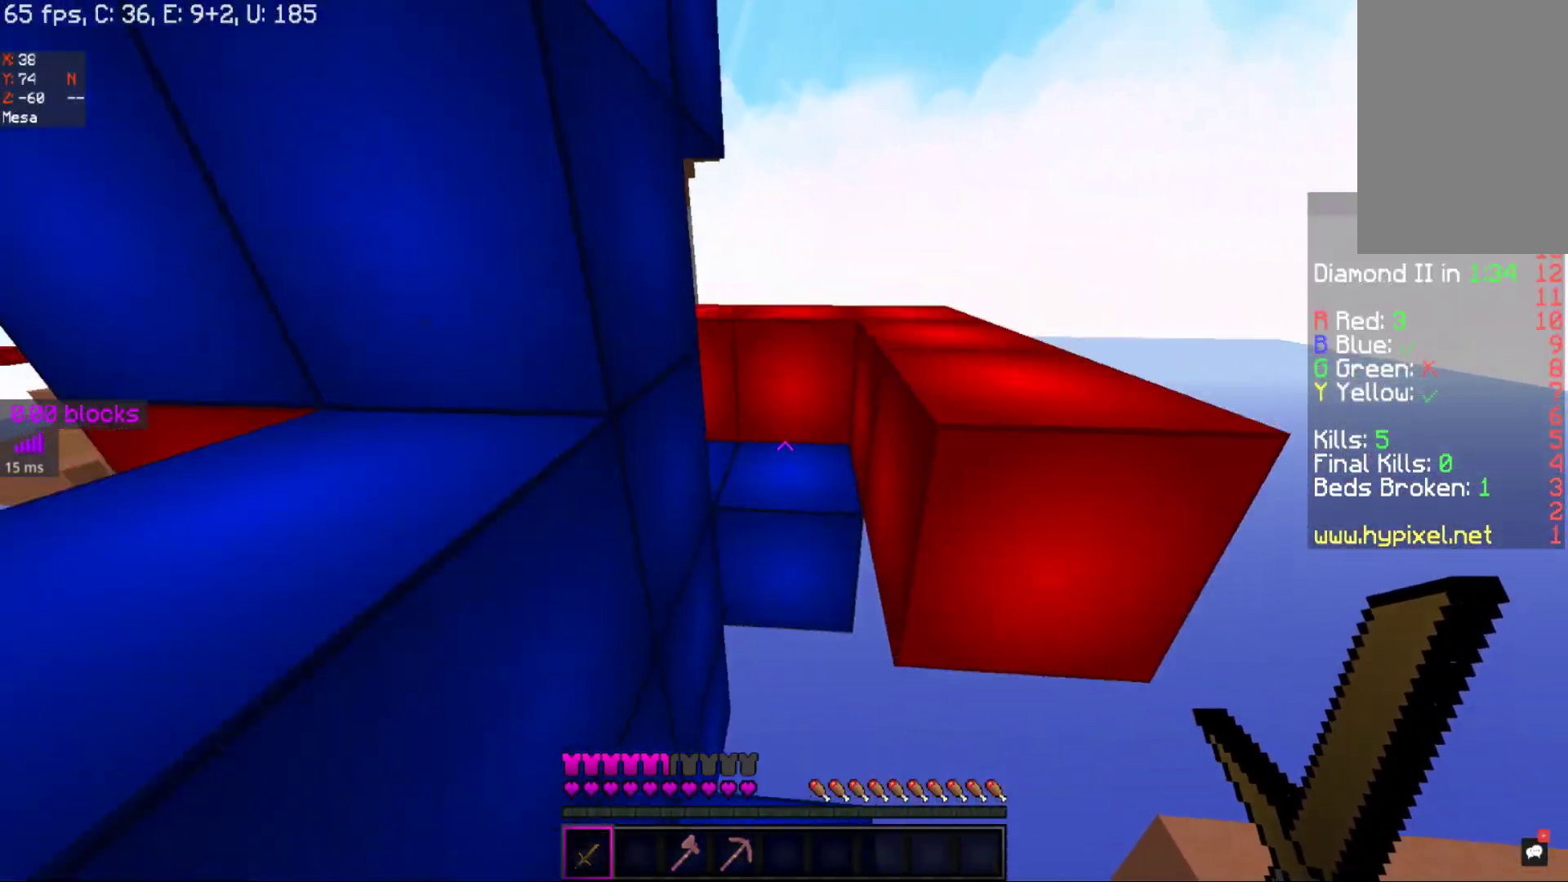
{"keys": ["d", "space", "w"], "mouse": [], "events": [[417, "d", "down"]]}
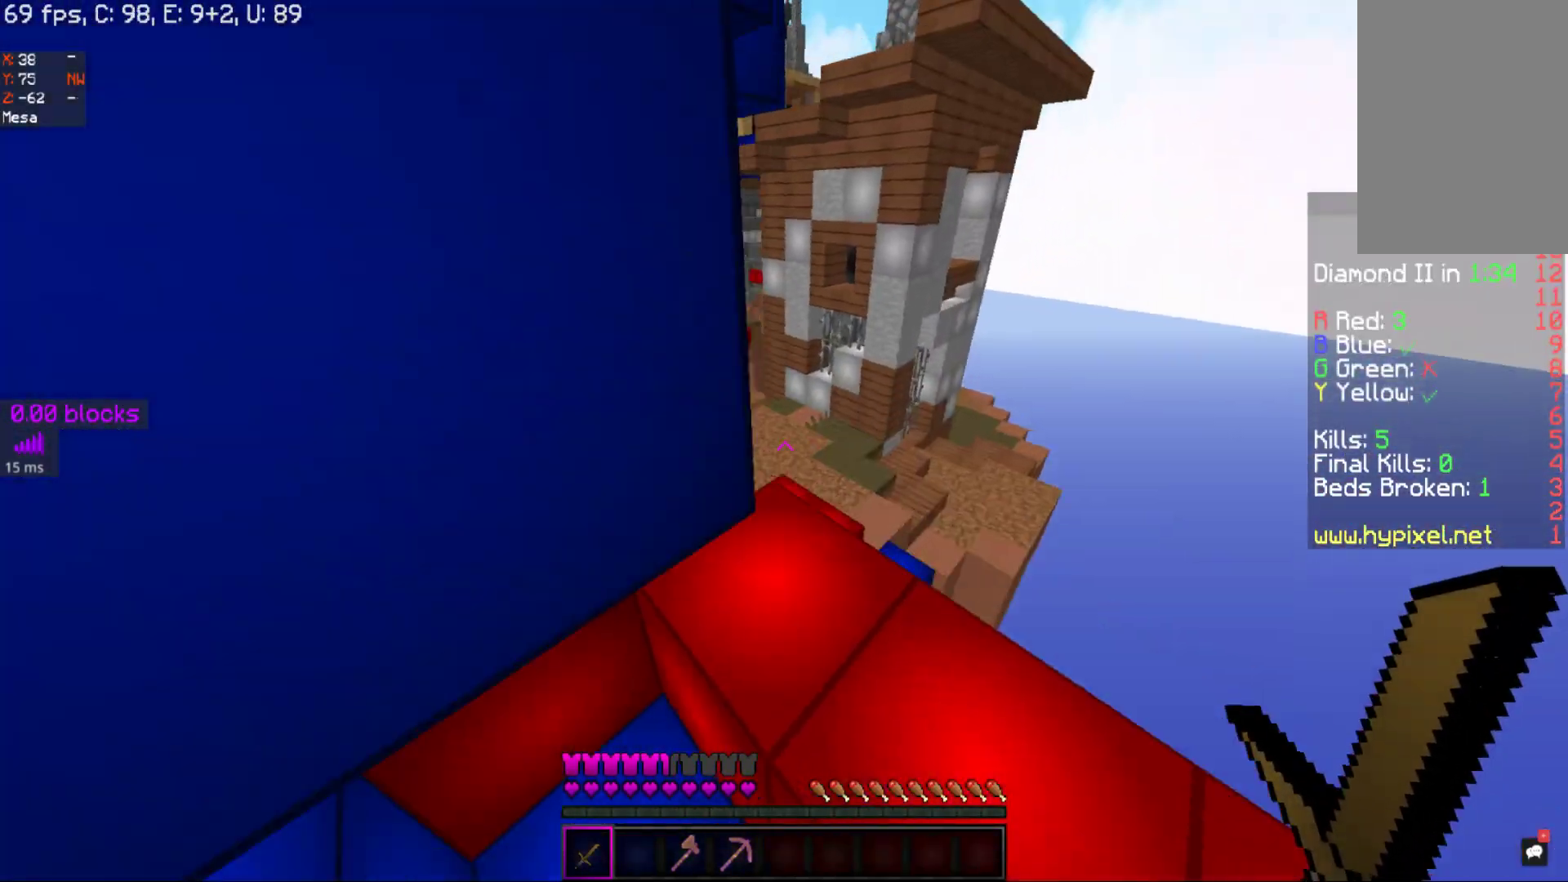
{"keys": ["d", "w"], "mouse": [], "events": [[150, "d", "up"], [150, "space", "up"], [317, "d", "down"]]}
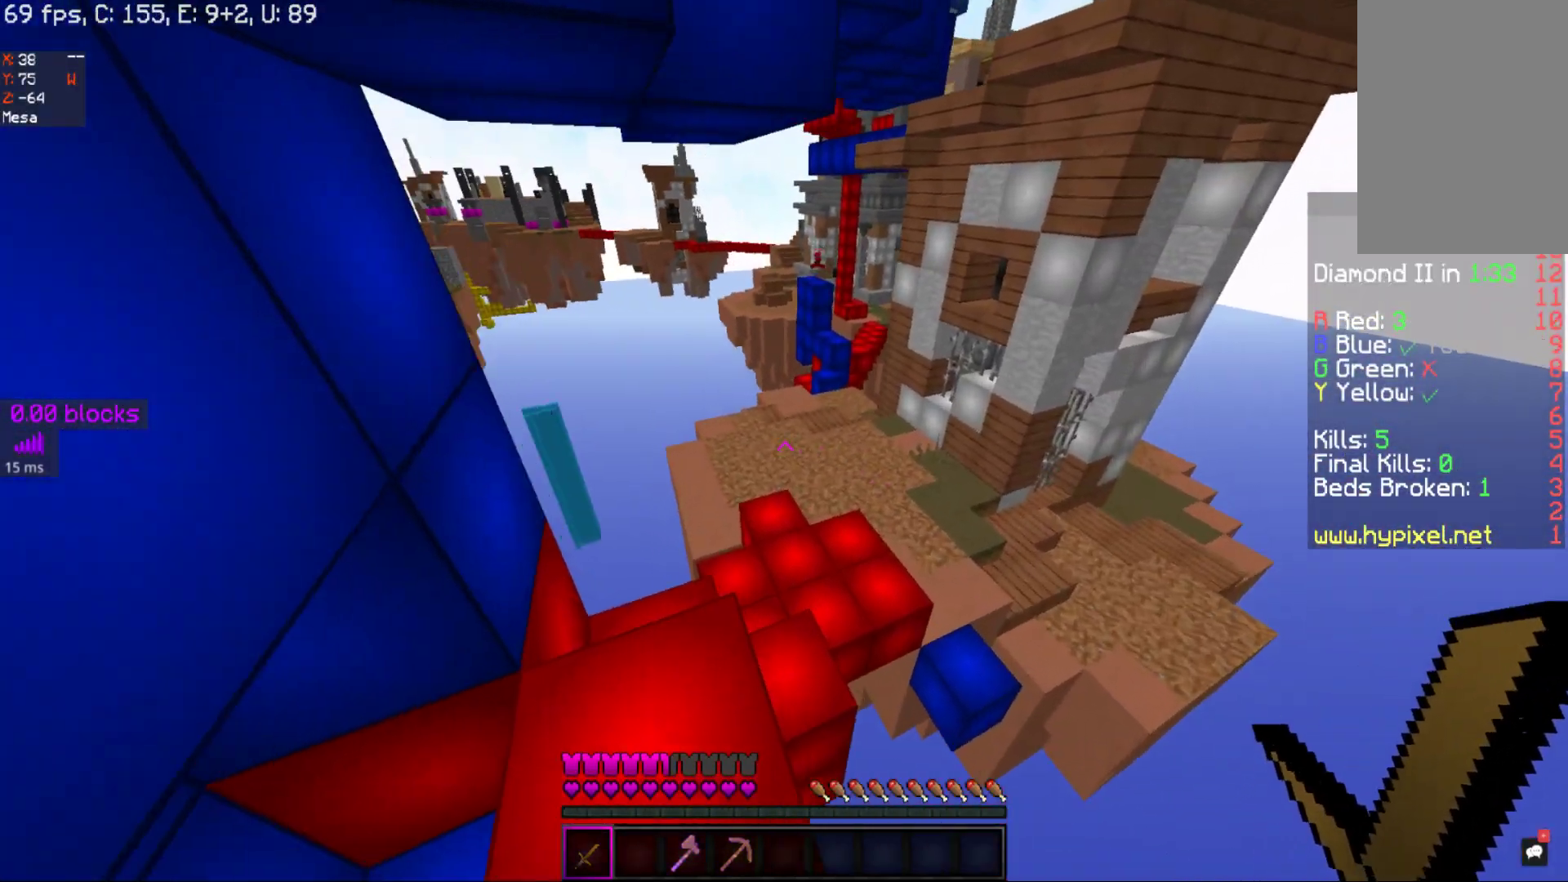
{"keys": ["d", "w"], "mouse": [], "events": [[67, "d", "up"], [167, "space", "down"], [267, "d", "down"], [367, "space", "up"]]}
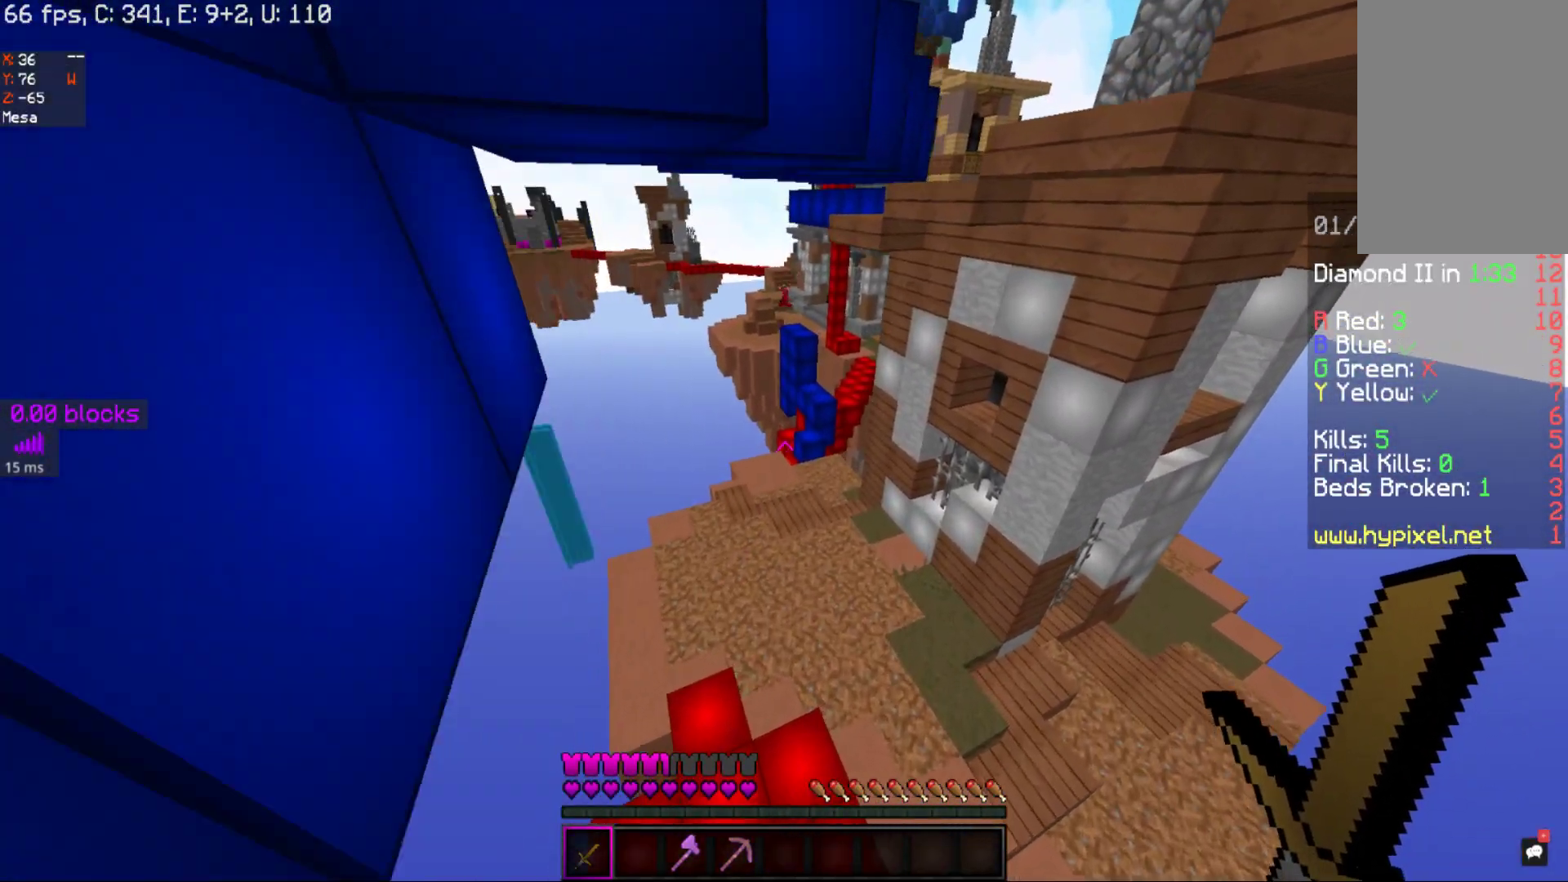
{"keys": [], "mouse": [], "events": [[217, "d", "up"], [217, "w", "up"], [250, "a", "down"], [433, "a", "up"]]}